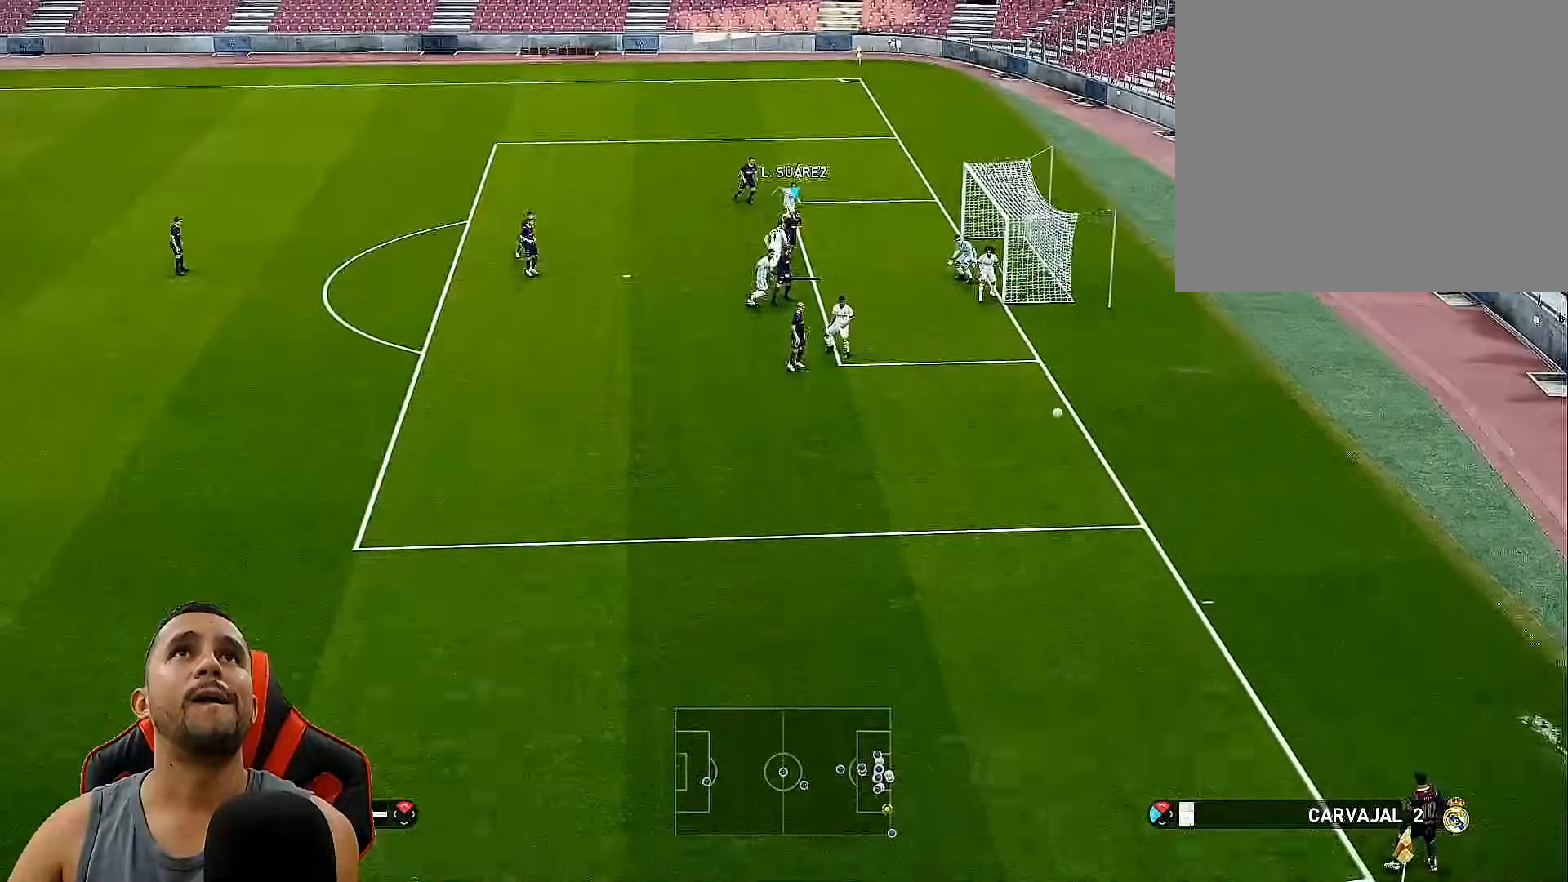
Gameplay with a controller (PlayStation layout); each line is a JSON object with the inputs held at the frame after it. "events" lists button and stick changes between this image and that frame as [ms after this image, input, new state], when the widget could be followed in between.
{"buttons": [], "left_stick": "center", "right_stick": "center", "events": []}
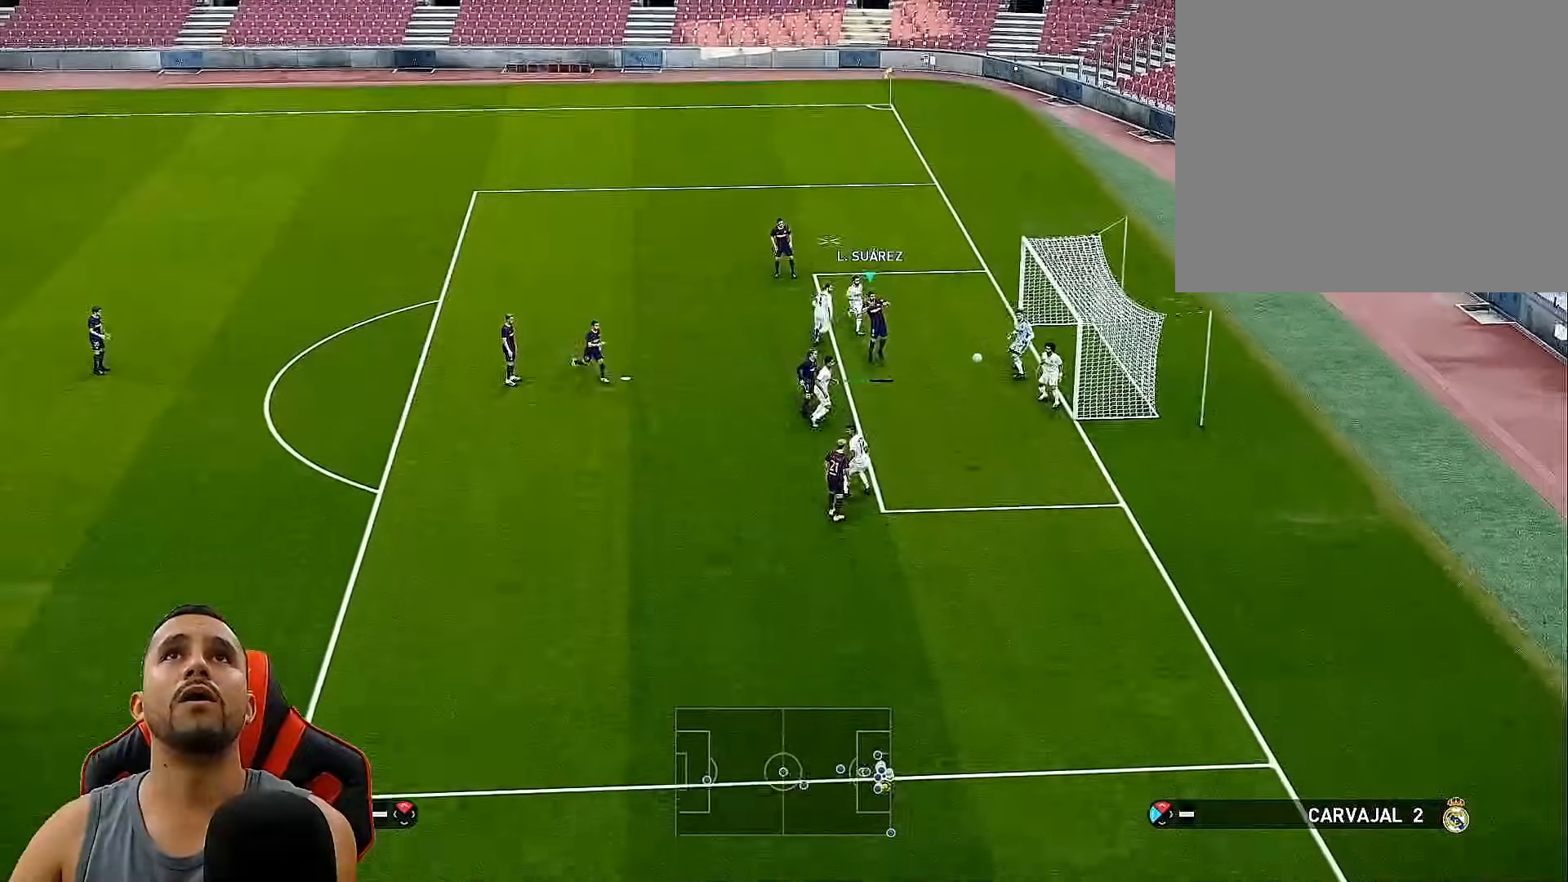
{"buttons": [], "left_stick": "center", "right_stick": "center", "events": []}
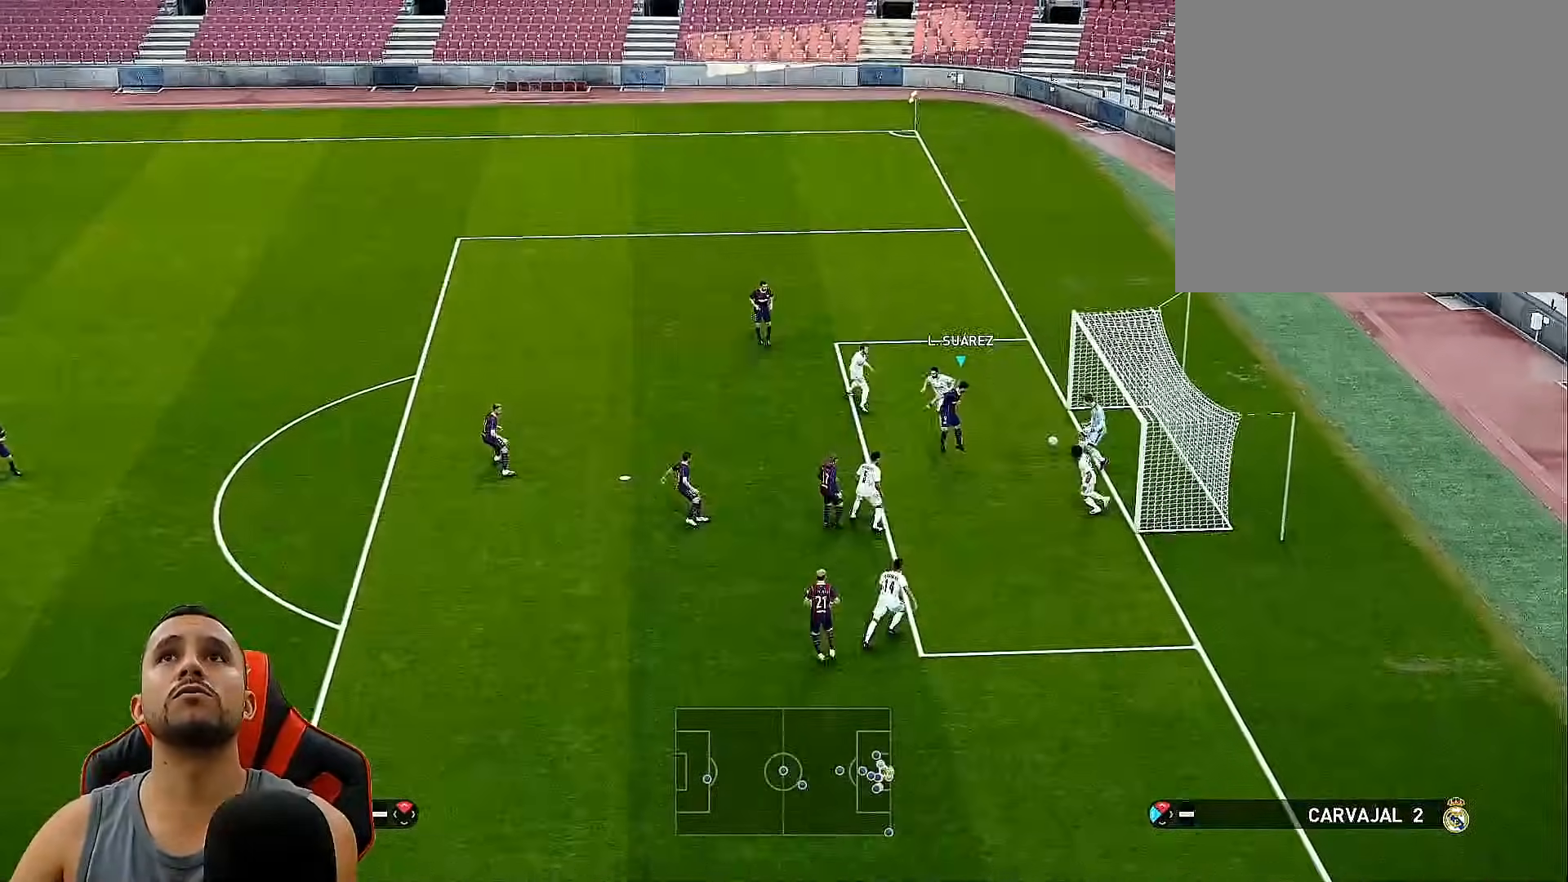
{"buttons": ["SQUARE"], "left_stick": "center", "right_stick": "center", "events": [[300, "SQUARE", "down"], [417, "SQUARE", "up"], [500, "SQUARE", "down"]]}
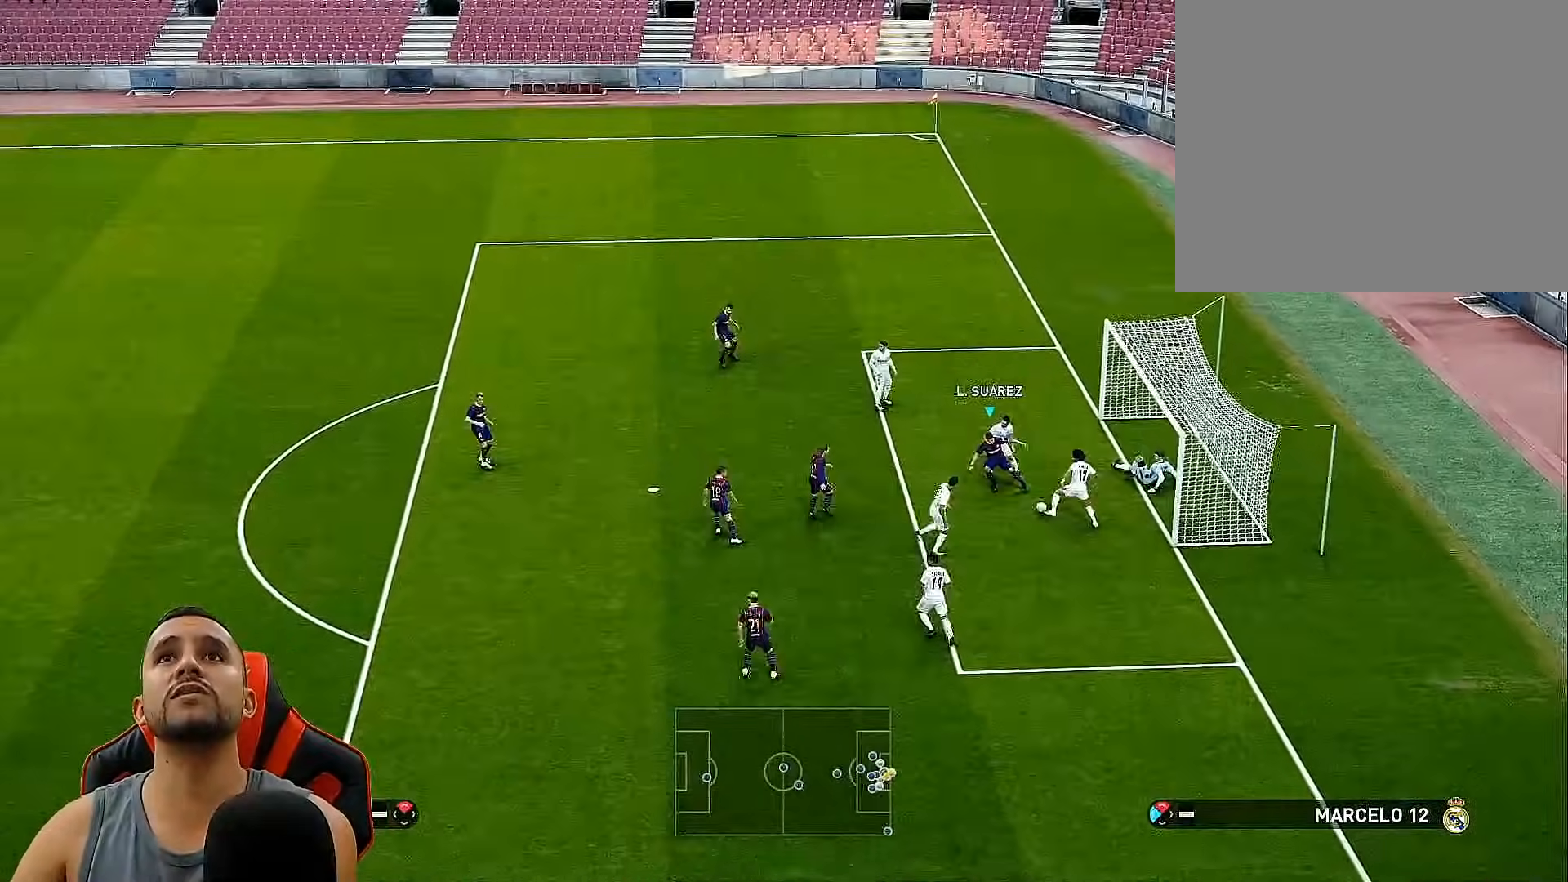
{"buttons": ["CROSS", "SQUARE", "R1"], "left_stick": "center", "right_stick": "center", "events": [[117, "SQUARE", "up"], [217, "SQUARE", "down"], [350, "CROSS", "down"], [417, "R1", "down"]]}
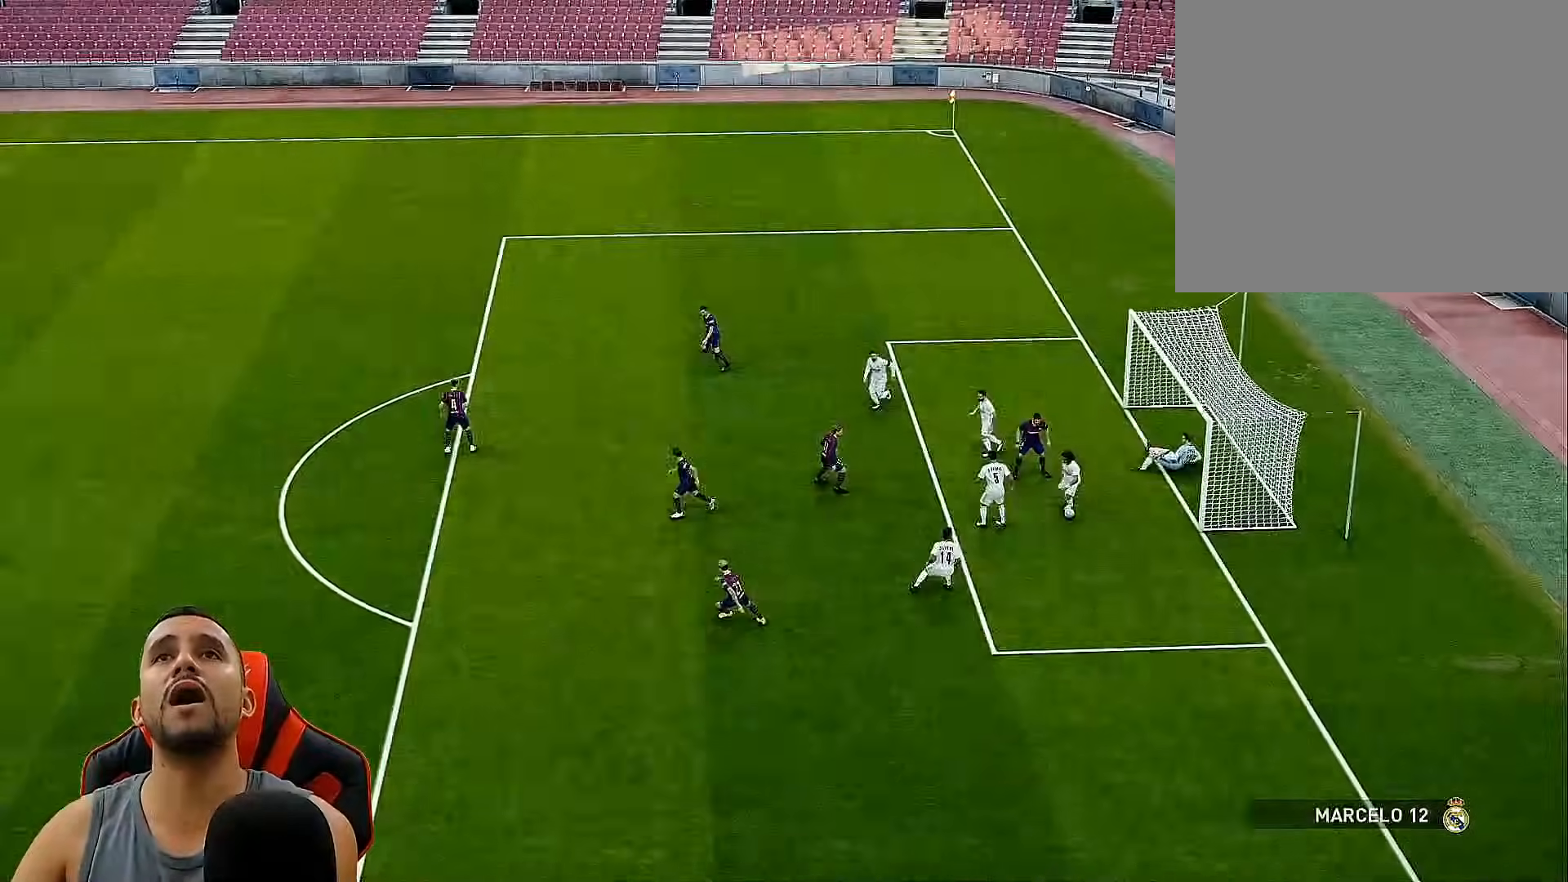
{"buttons": [], "left_stick": "center", "right_stick": "center", "events": [[183, "DPAD_DOWN", "down"], [333, "CROSS", "up"], [367, "R1", "up"], [367, "SQUARE", "up"], [417, "DPAD_DOWN", "up"]]}
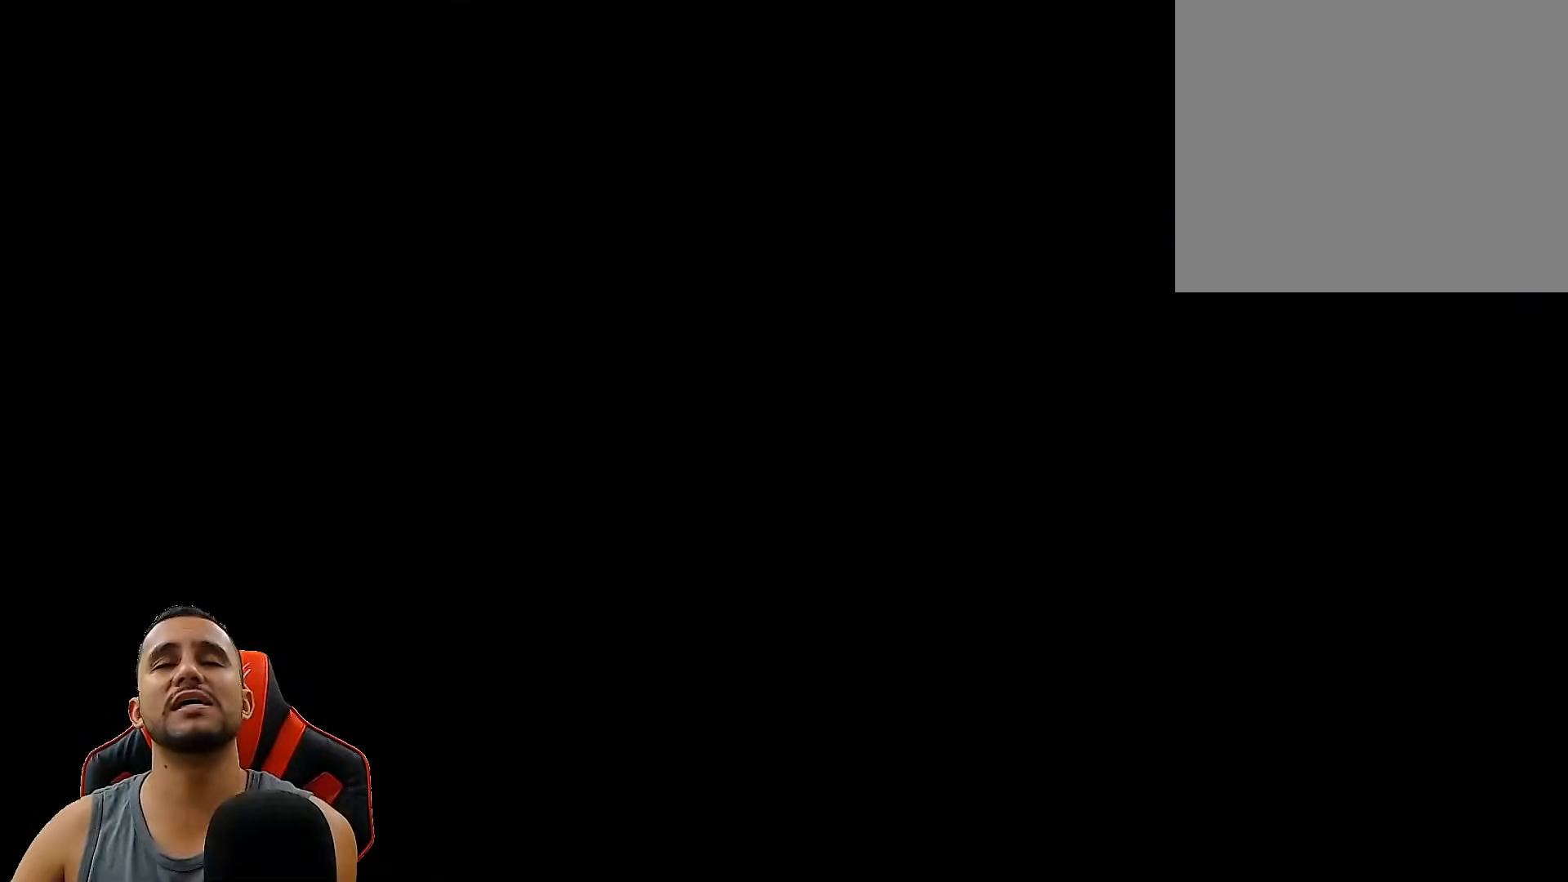
{"buttons": [], "left_stick": "center", "right_stick": "center", "events": []}
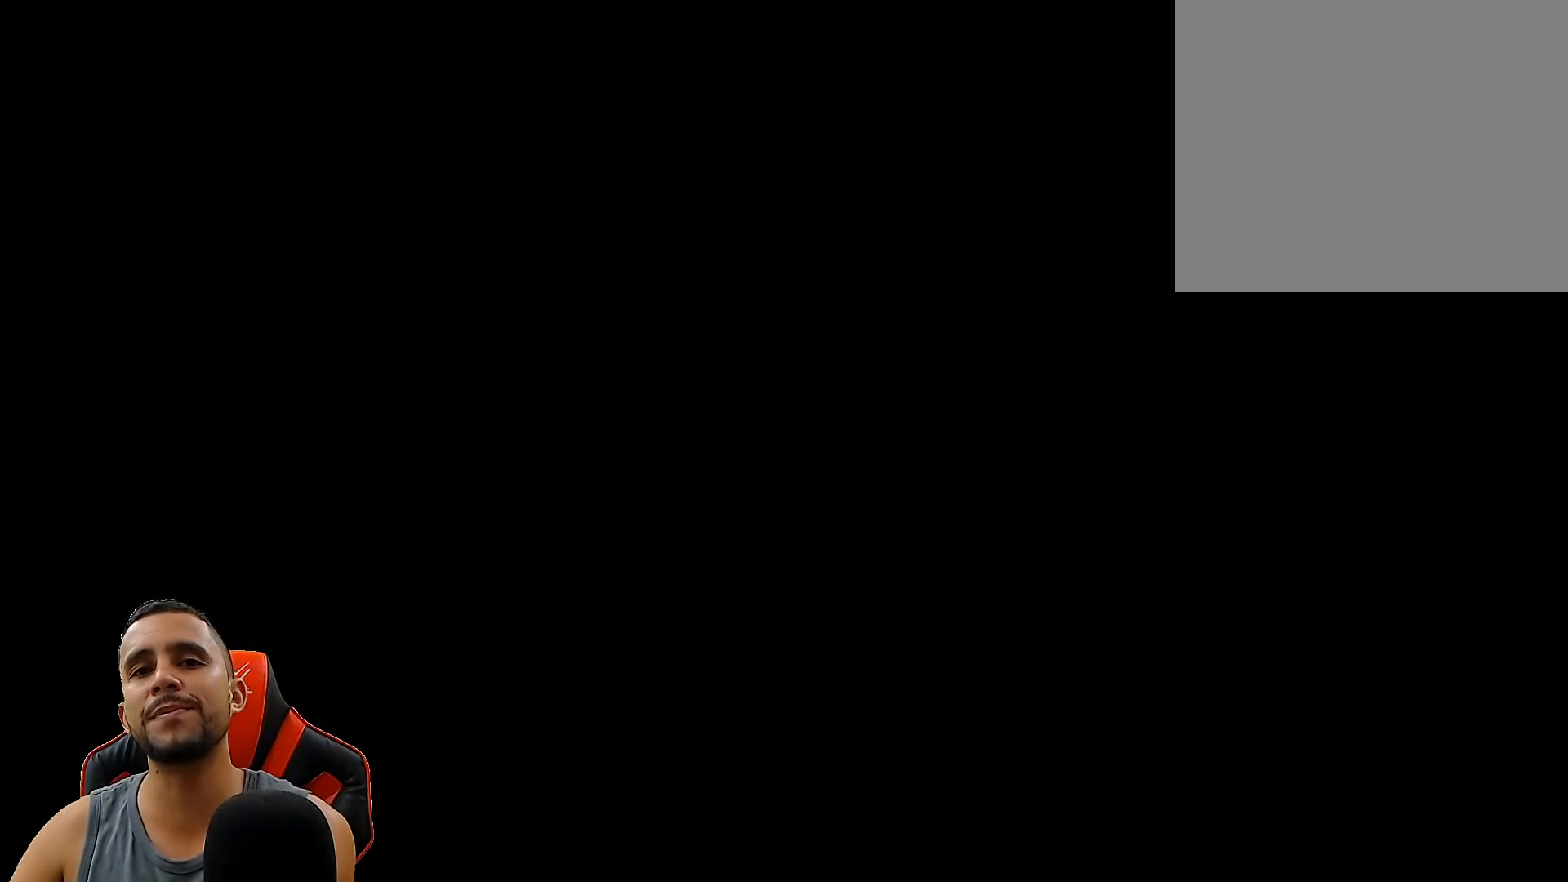
{"buttons": [], "left_stick": "center", "right_stick": "center", "events": []}
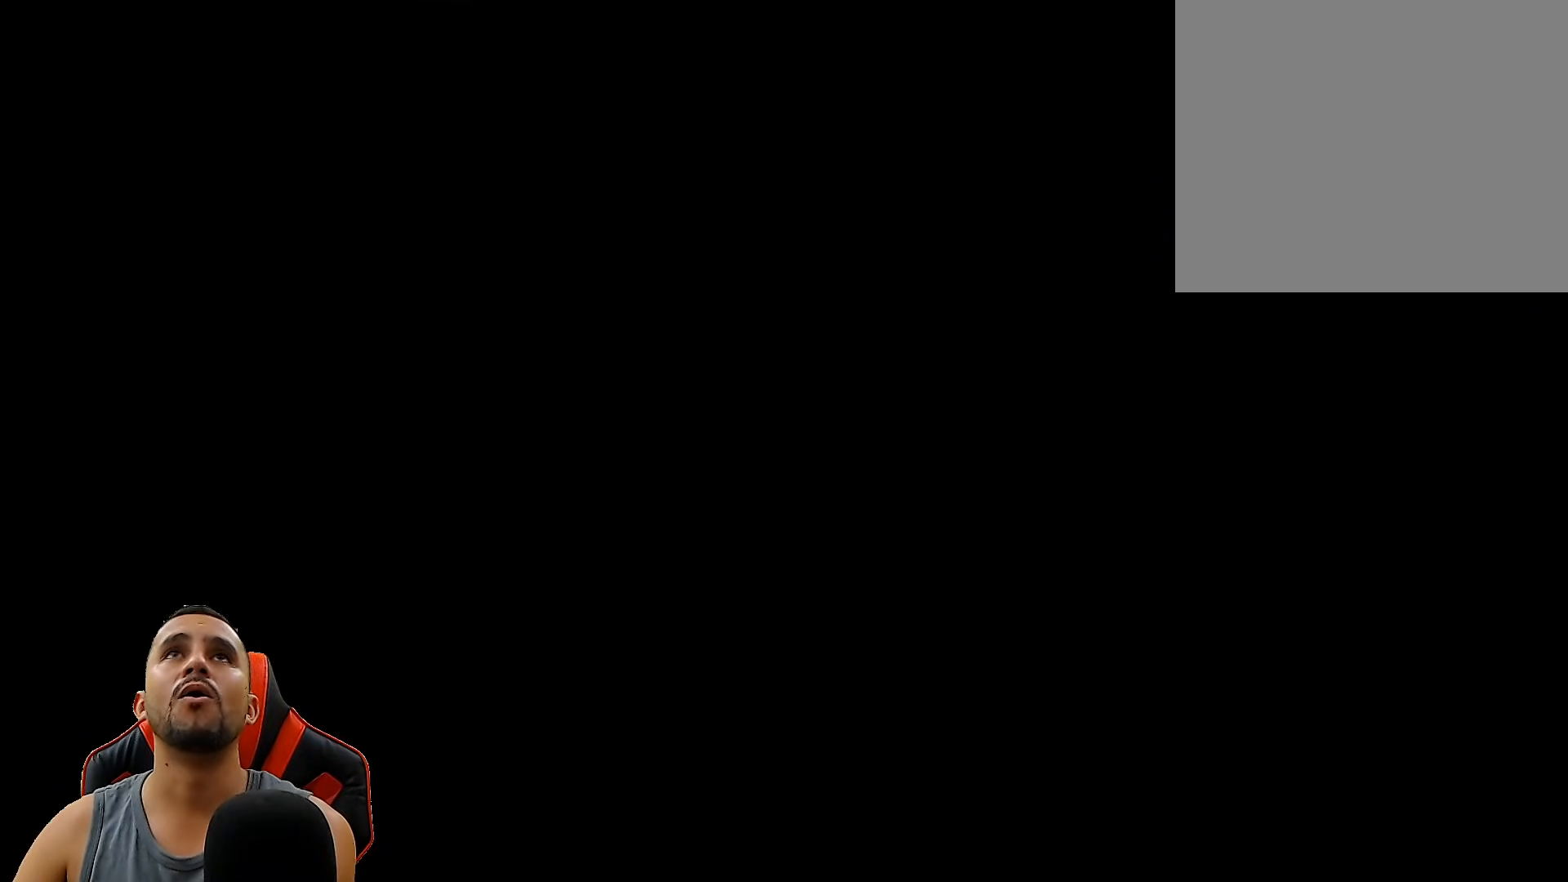
{"buttons": [], "left_stick": "center", "right_stick": "center", "events": []}
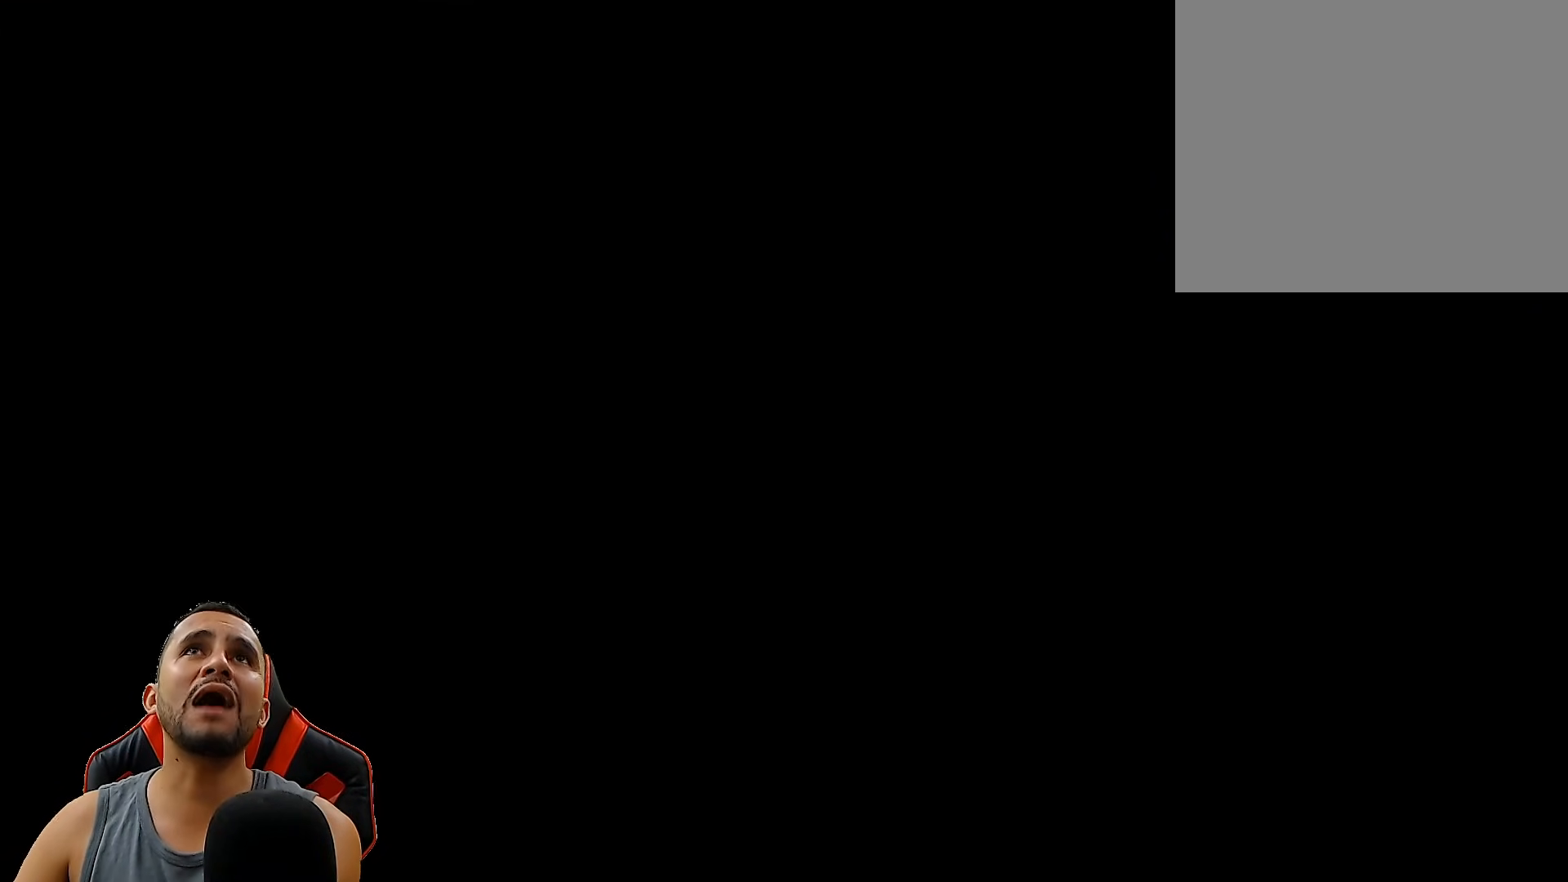
{"buttons": [], "left_stick": "center", "right_stick": "center", "events": []}
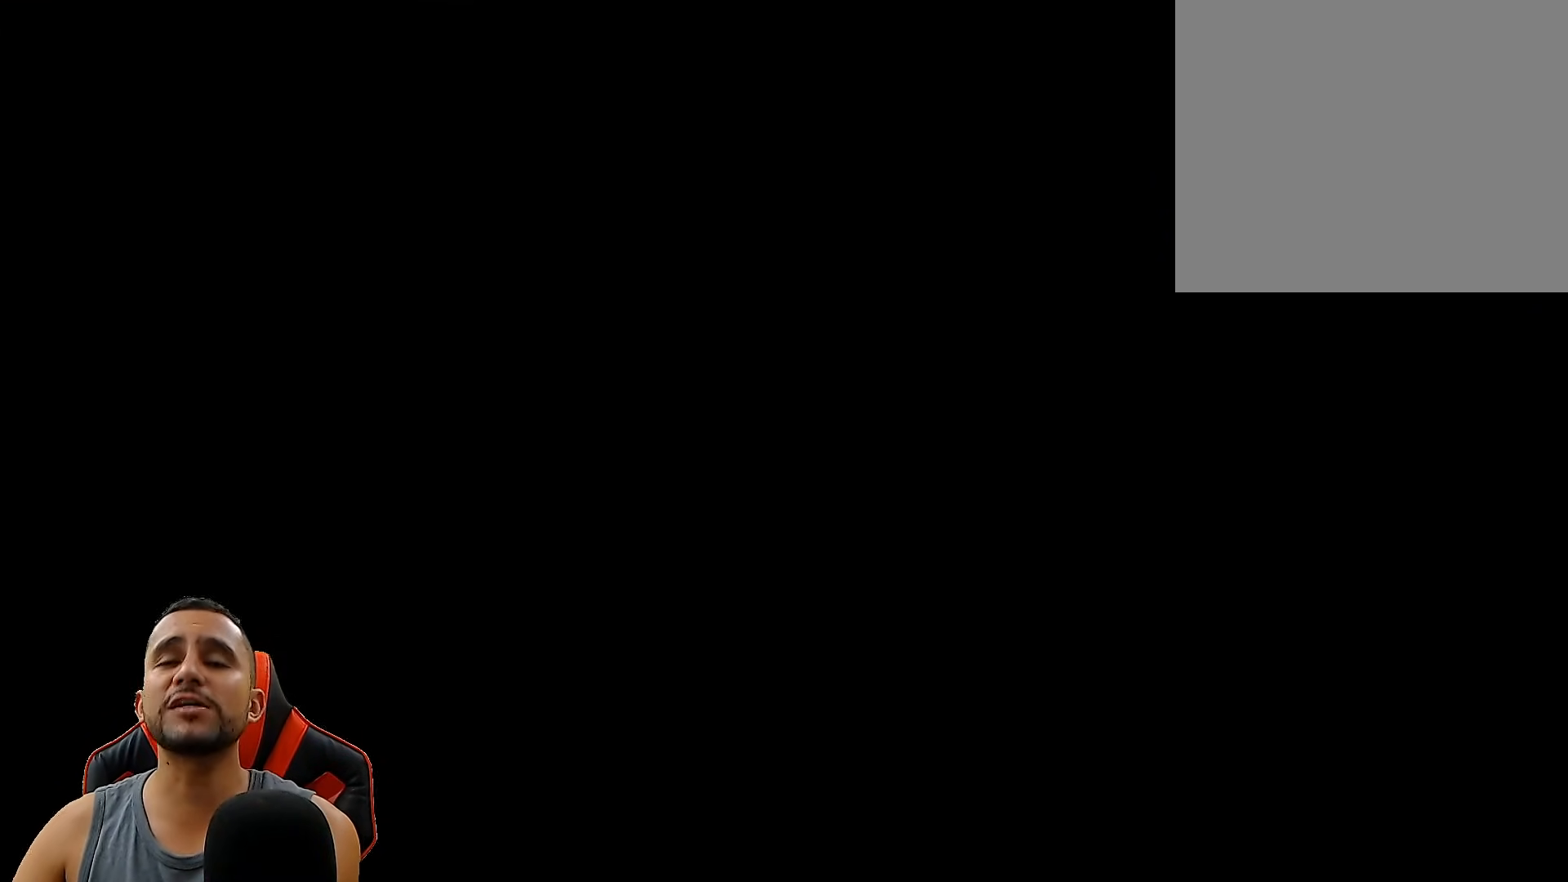
{"buttons": [], "left_stick": "center", "right_stick": "center", "events": []}
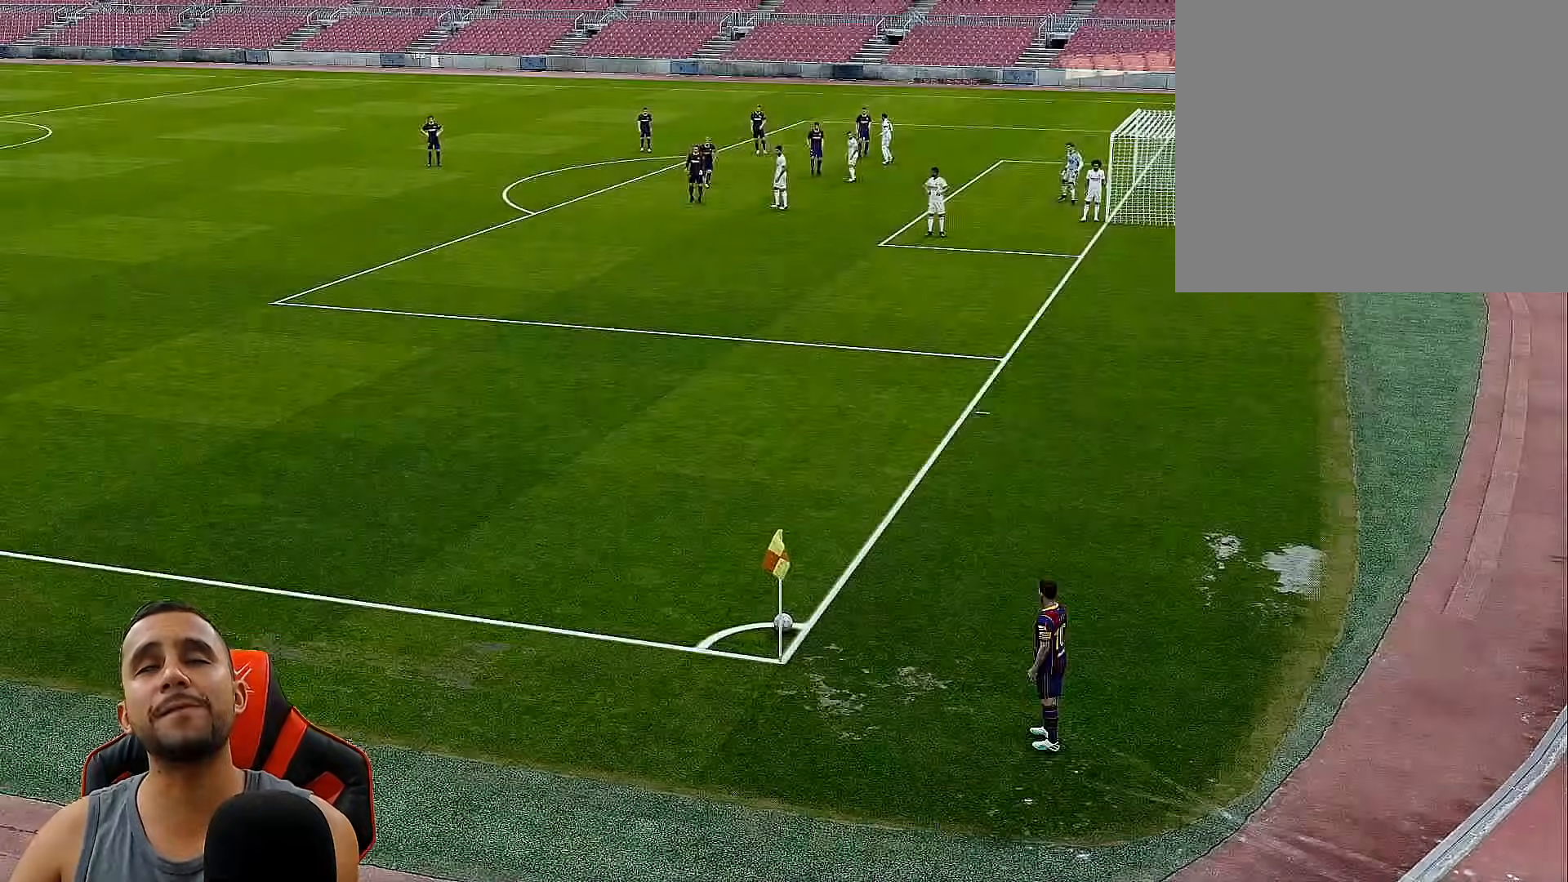
{"buttons": [], "left_stick": "center", "right_stick": "center", "events": [[317, "DPAD_RIGHT", "down"], [450, "DPAD_RIGHT", "up"]]}
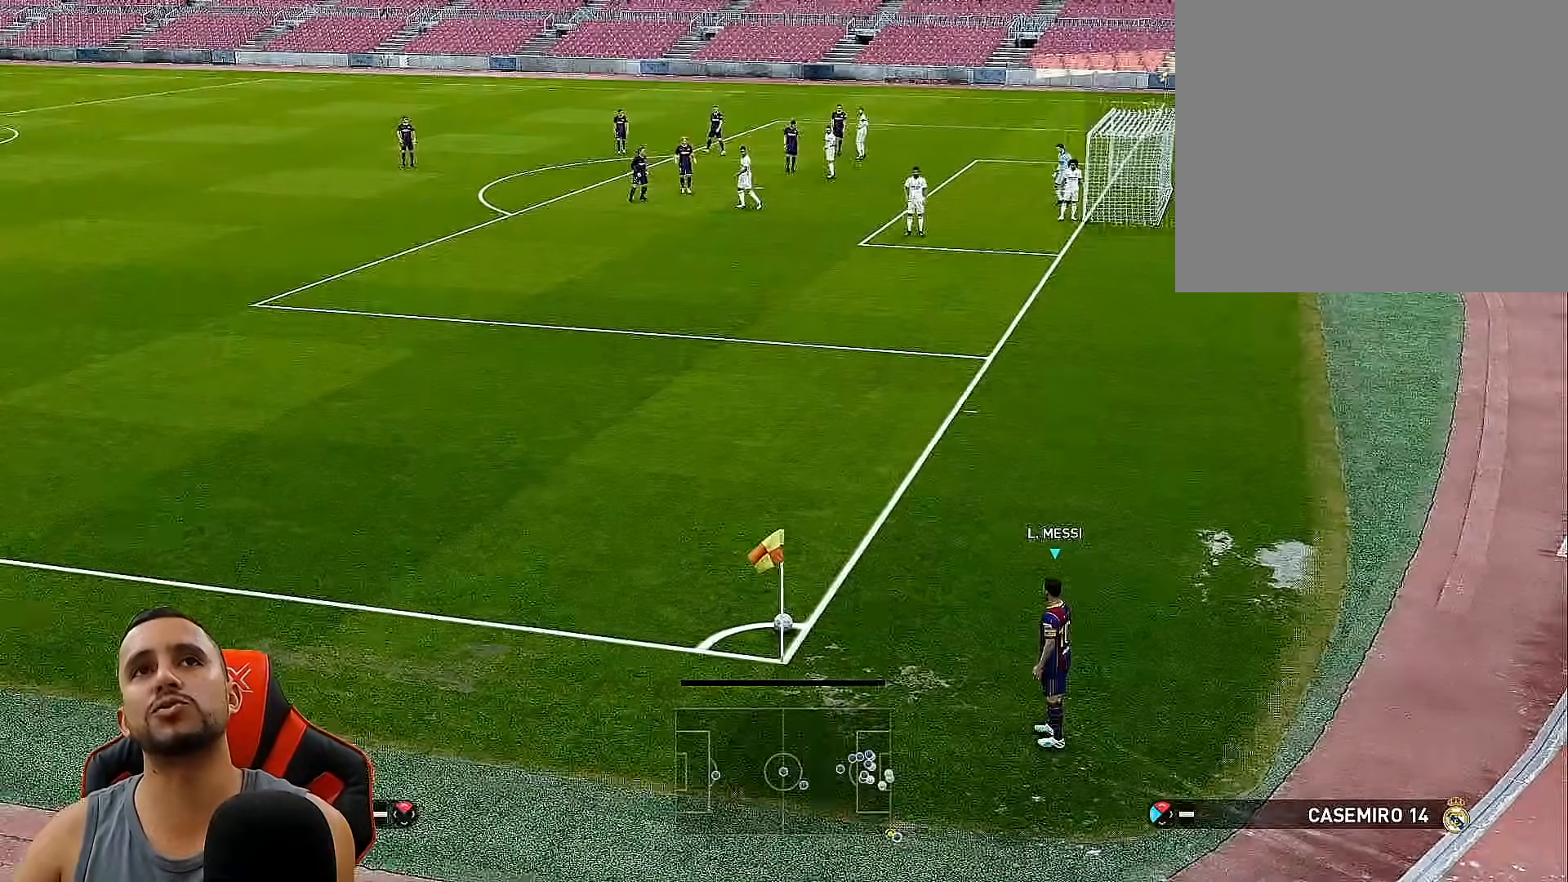
{"buttons": [], "left_stick": "center", "right_stick": "center", "events": [[50, "DPAD_RIGHT", "down"], [183, "DPAD_RIGHT", "up"], [433, "DPAD_RIGHT", "down"], [483, "DPAD_RIGHT", "up"]]}
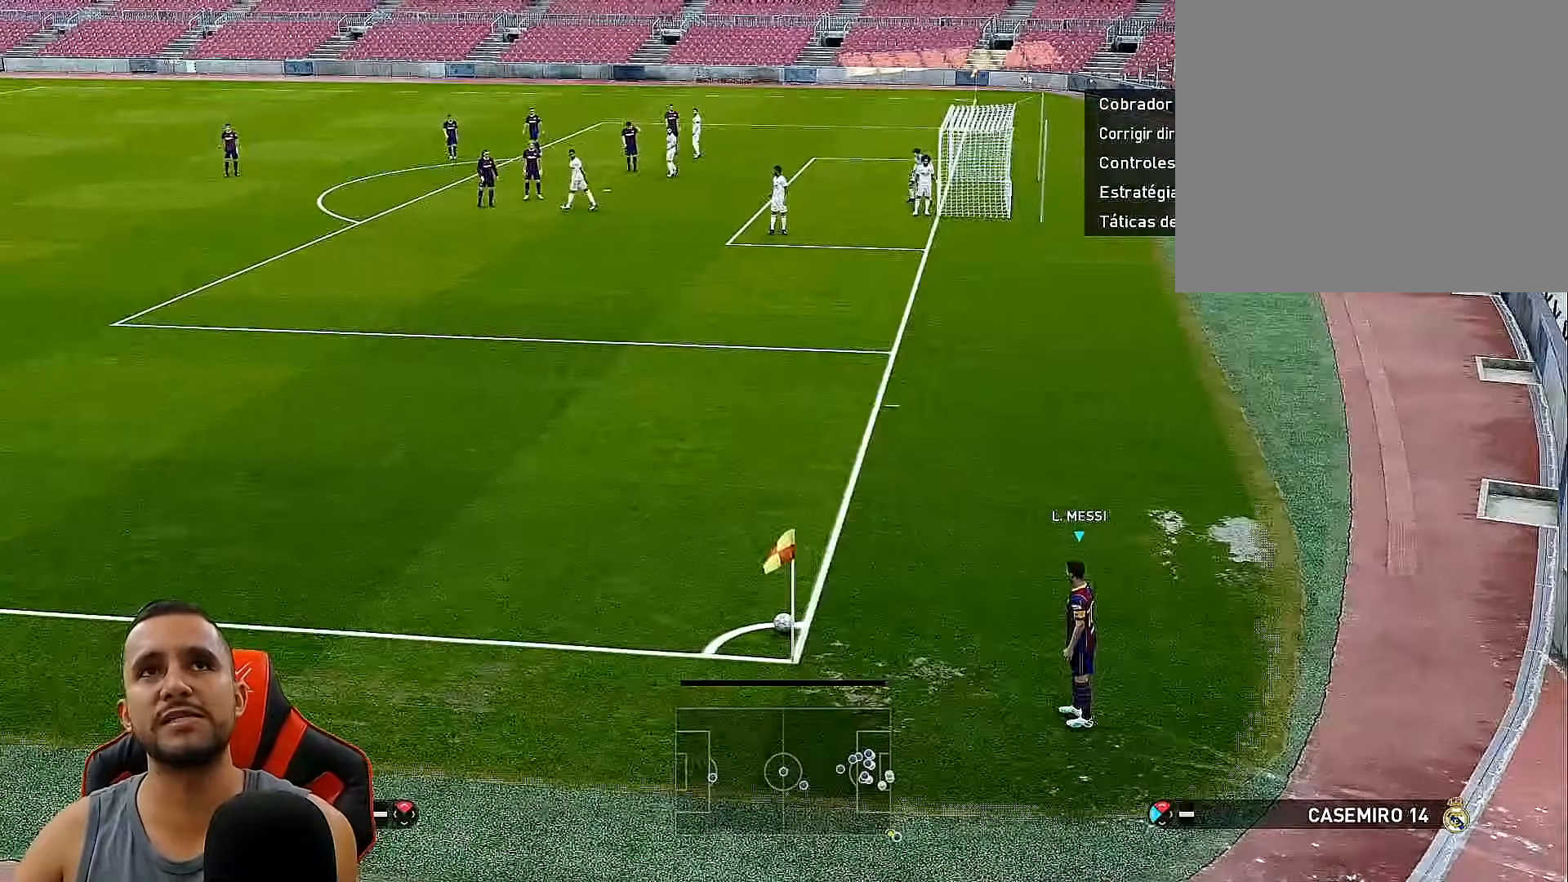
{"buttons": [], "left_stick": "center", "right_stick": "center", "events": []}
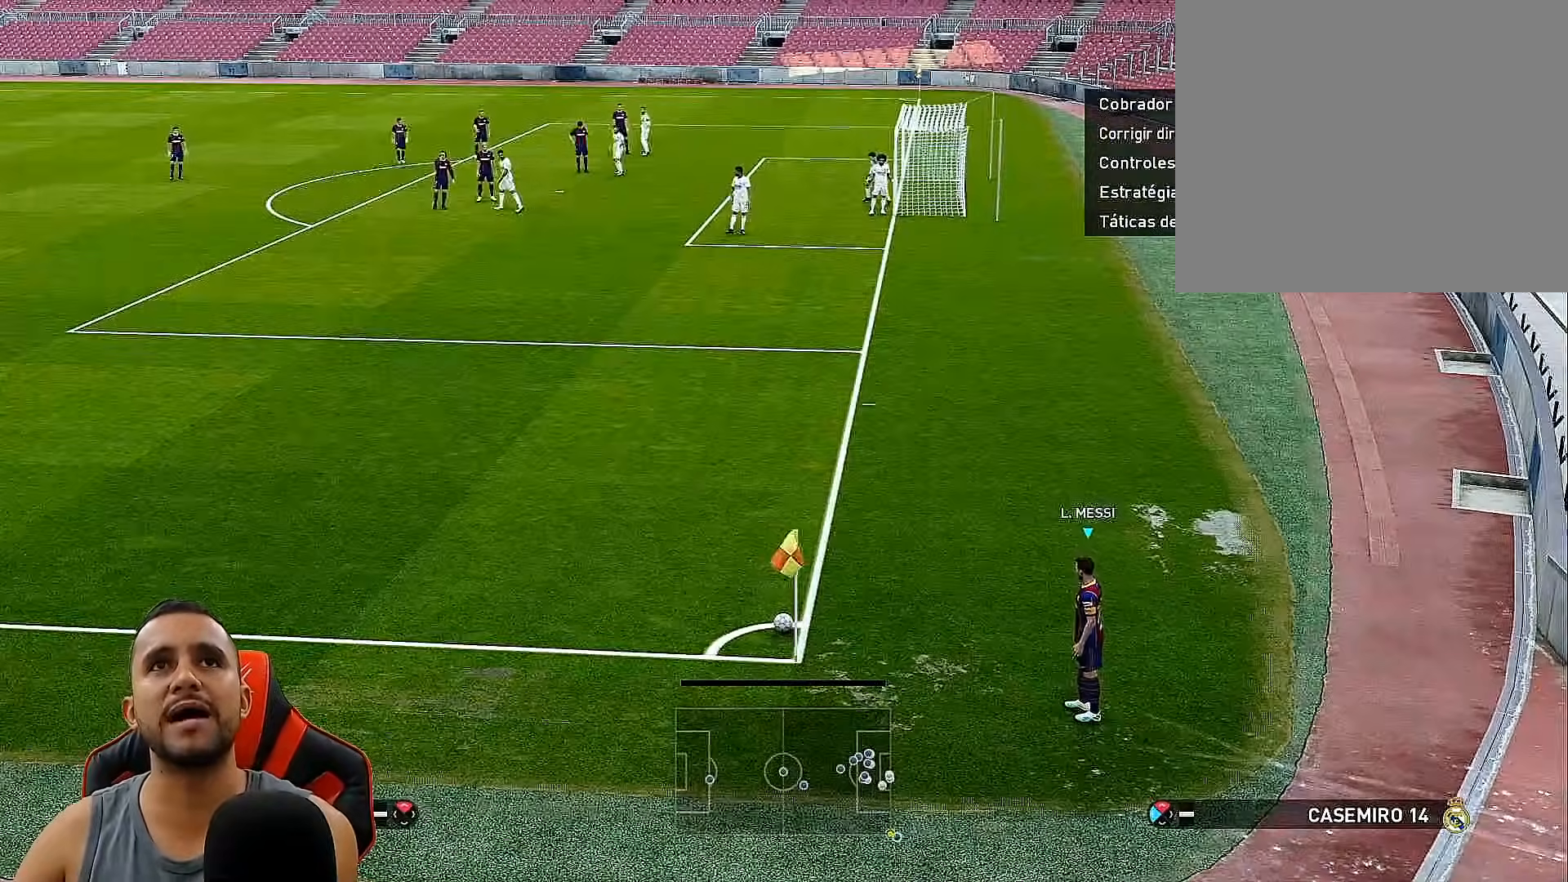
{"buttons": [], "left_stick": "down", "right_stick": "center", "events": [[17, "left_stick", "left"], [83, "left_stick", "center"], [467, "left_stick", "down"]]}
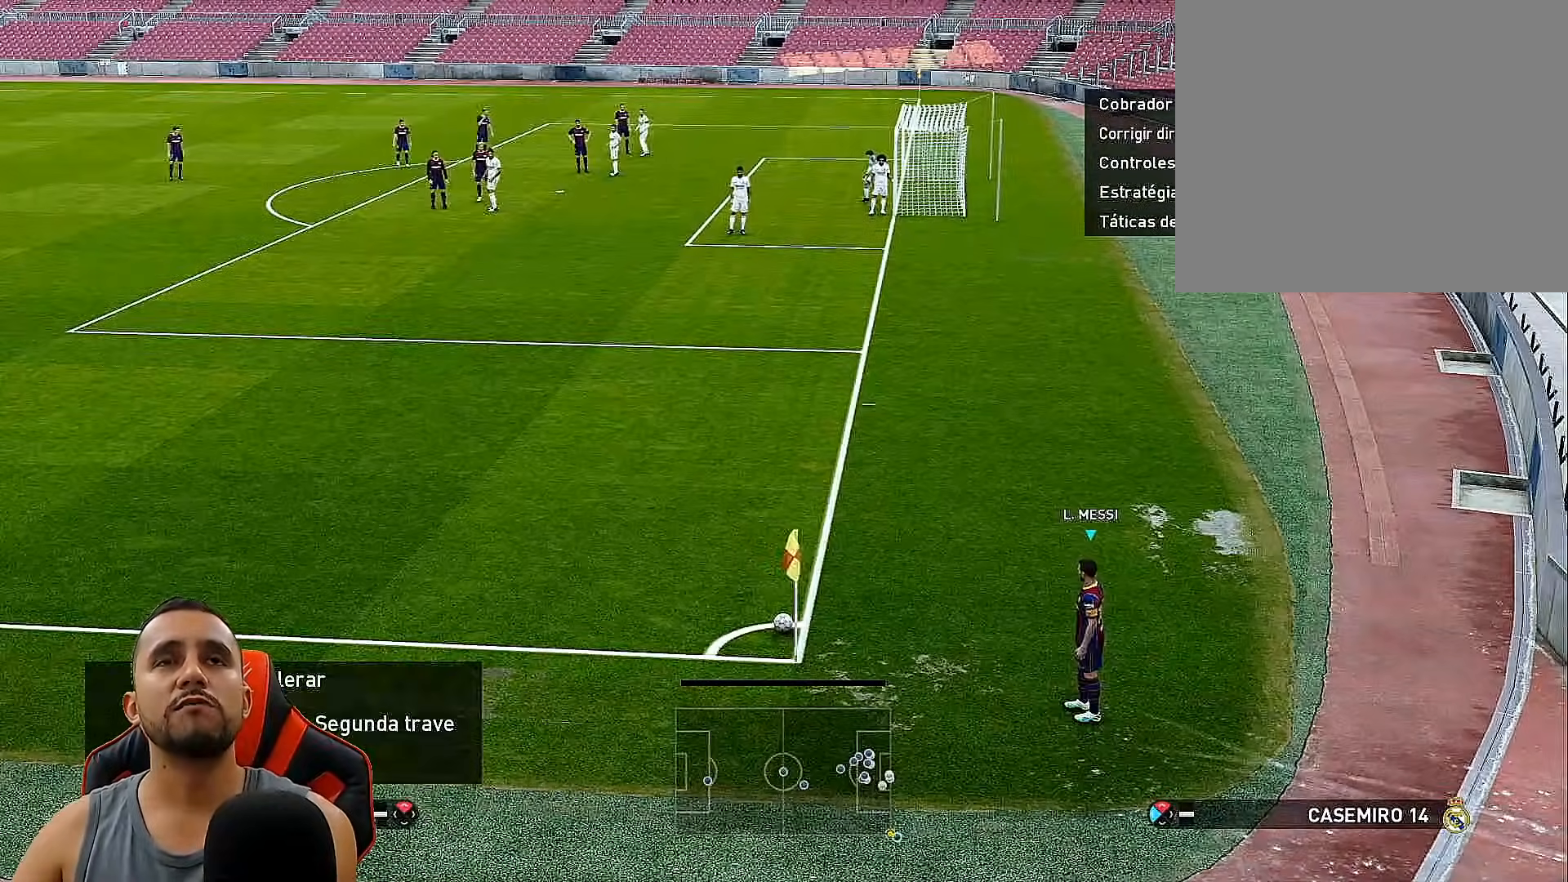
{"buttons": [], "left_stick": "center", "right_stick": "center", "events": [[50, "left_stick", "center"]]}
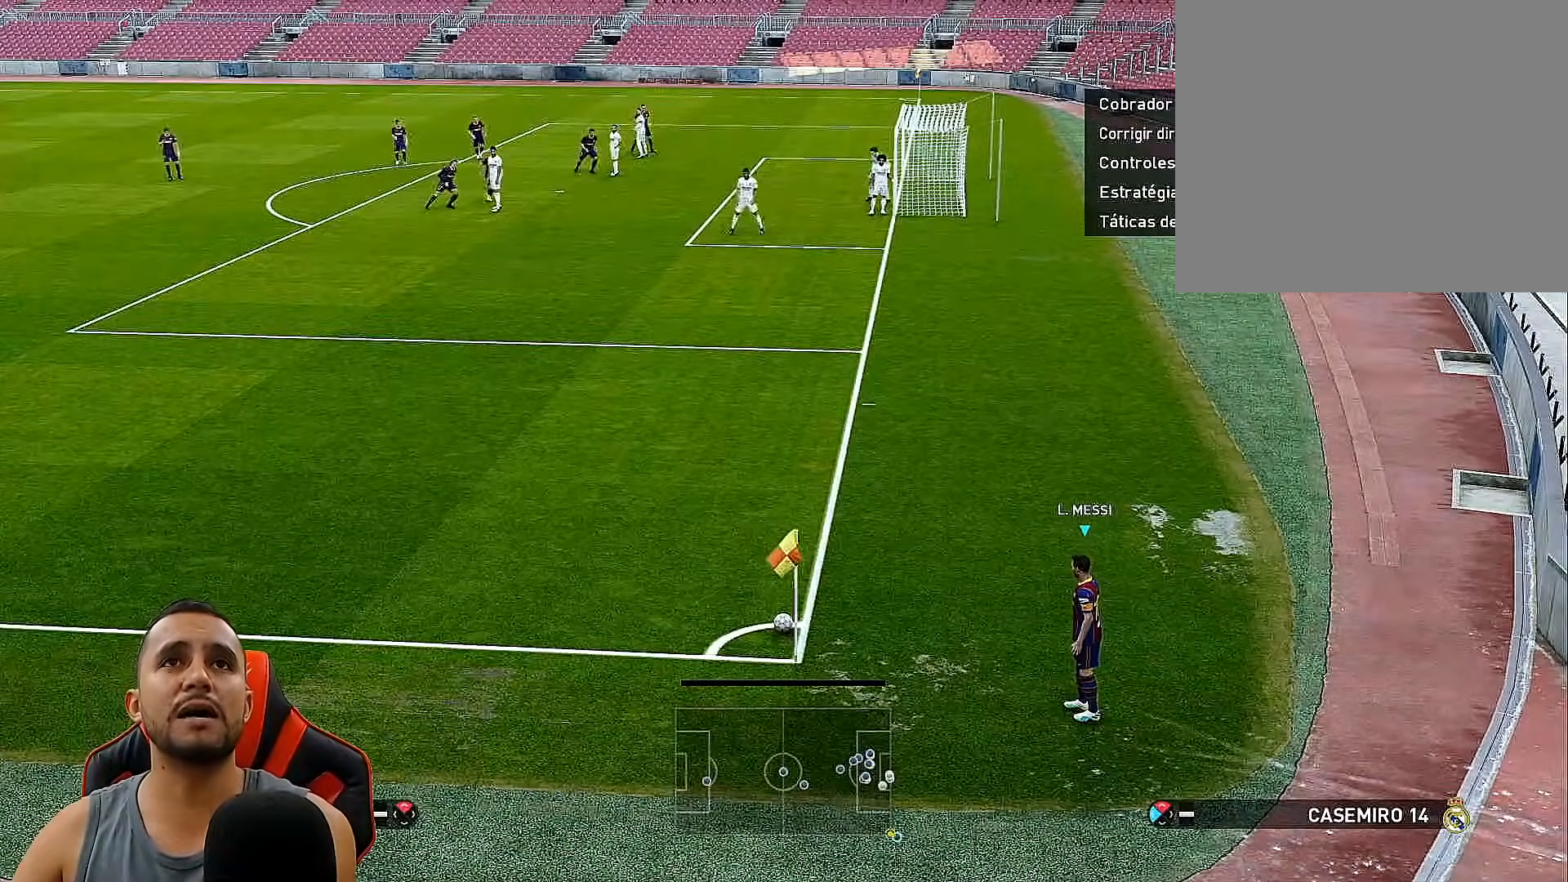
{"buttons": [], "left_stick": "center", "right_stick": "center", "events": [[83, "DPAD_LEFT", "down"], [100, "DPAD_LEFT", "up"]]}
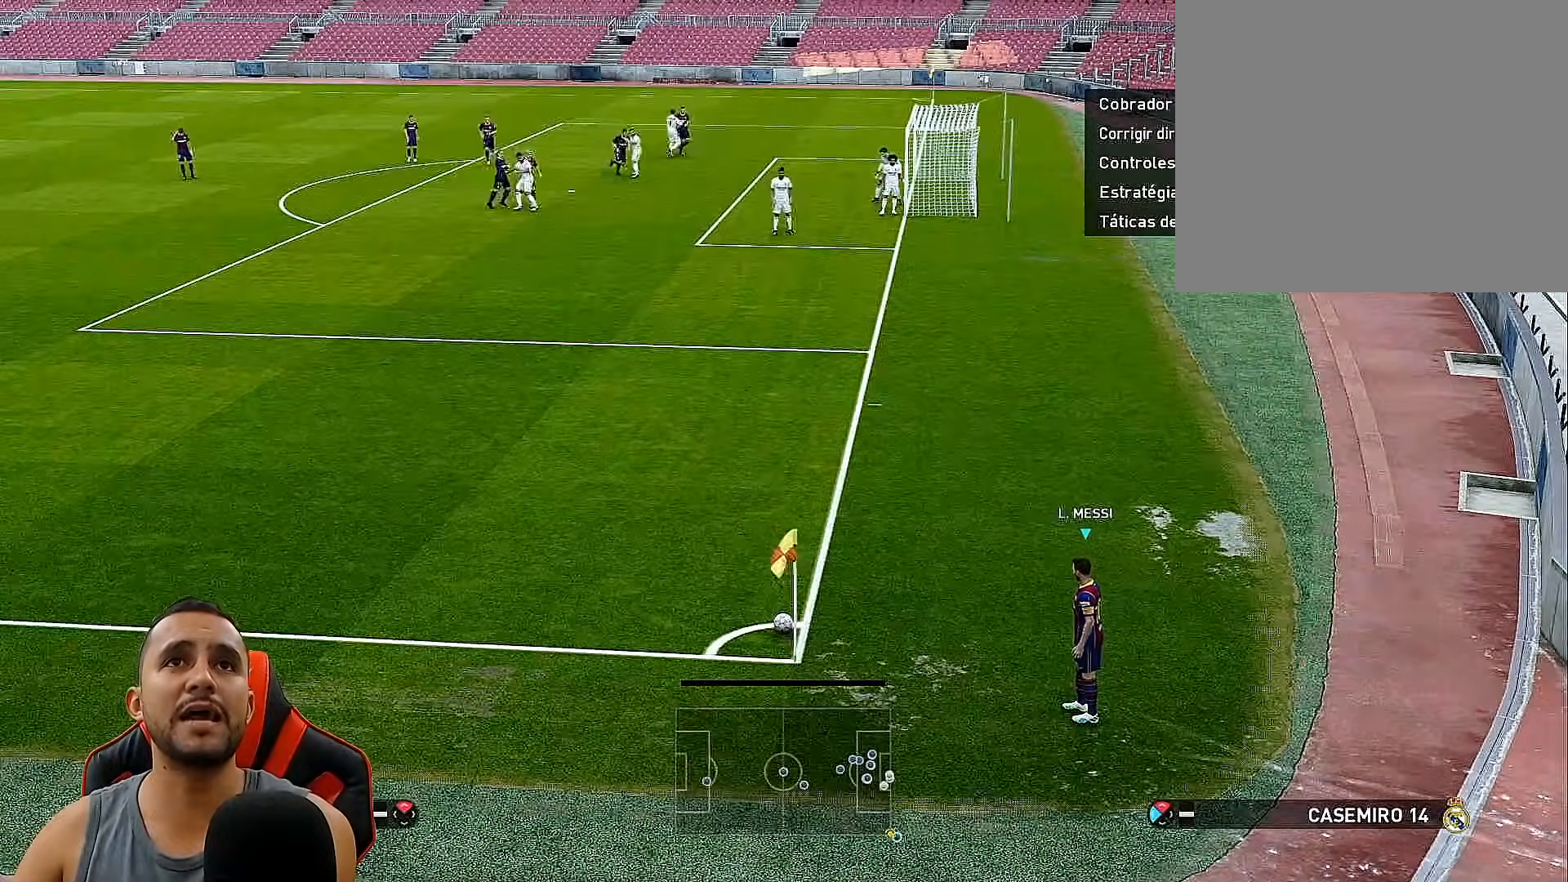
{"buttons": ["L2", "DPAD_UP"], "left_stick": "center", "right_stick": "center", "events": [[33, "L2", "down"], [100, "DPAD_UP", "down"], [267, "CIRCLE", "down"], [450, "CIRCLE", "up"]]}
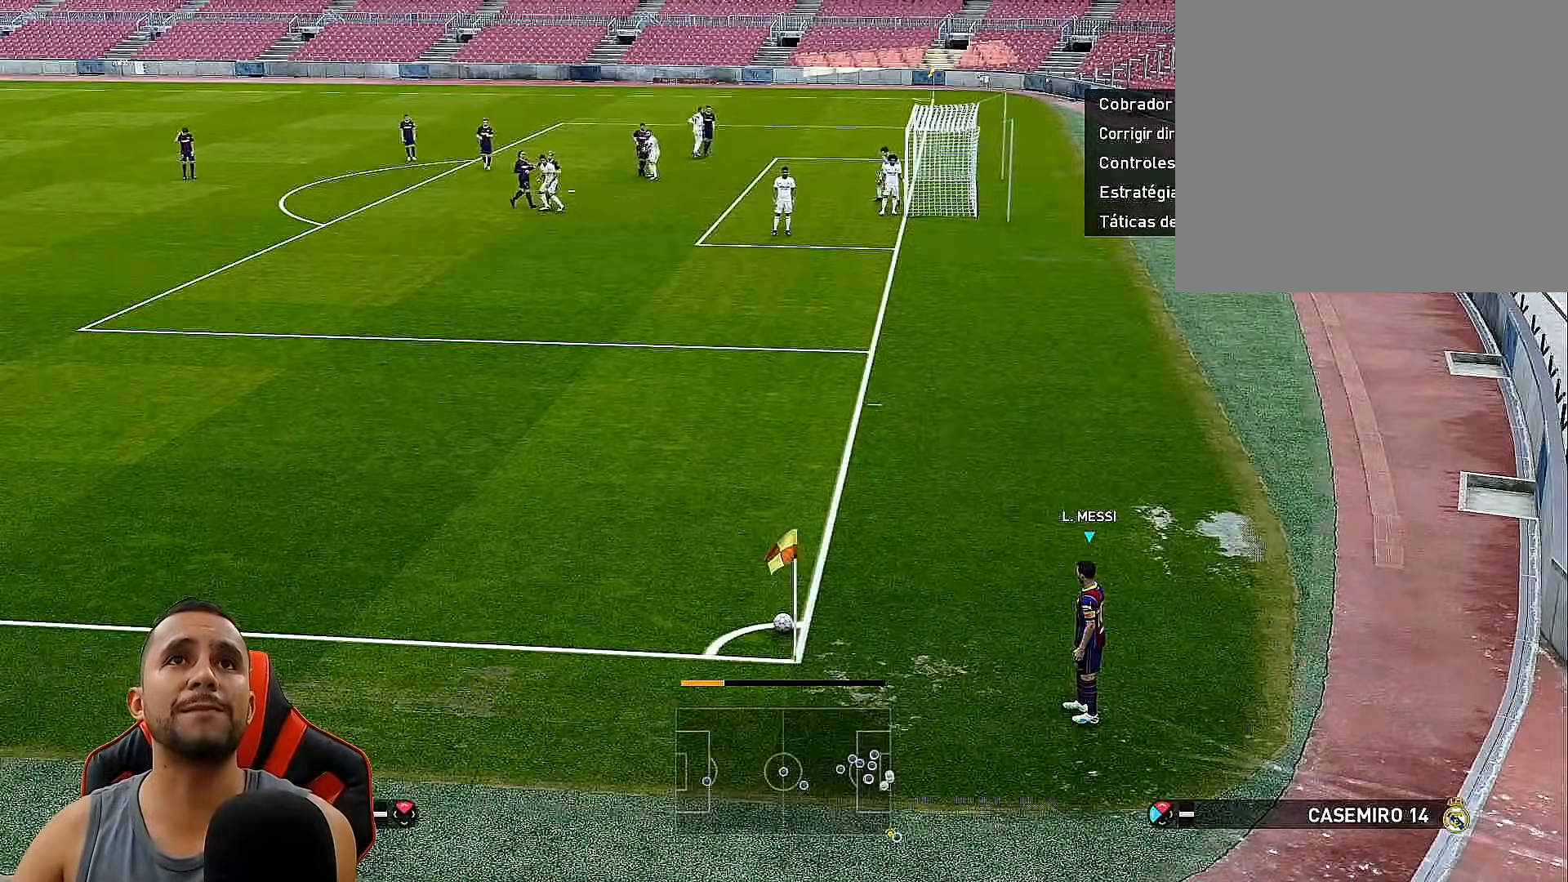
{"buttons": ["L2", "DPAD_UP"], "left_stick": "center", "right_stick": "center", "events": [[167, "CIRCLE", "down"], [400, "CIRCLE", "up"]]}
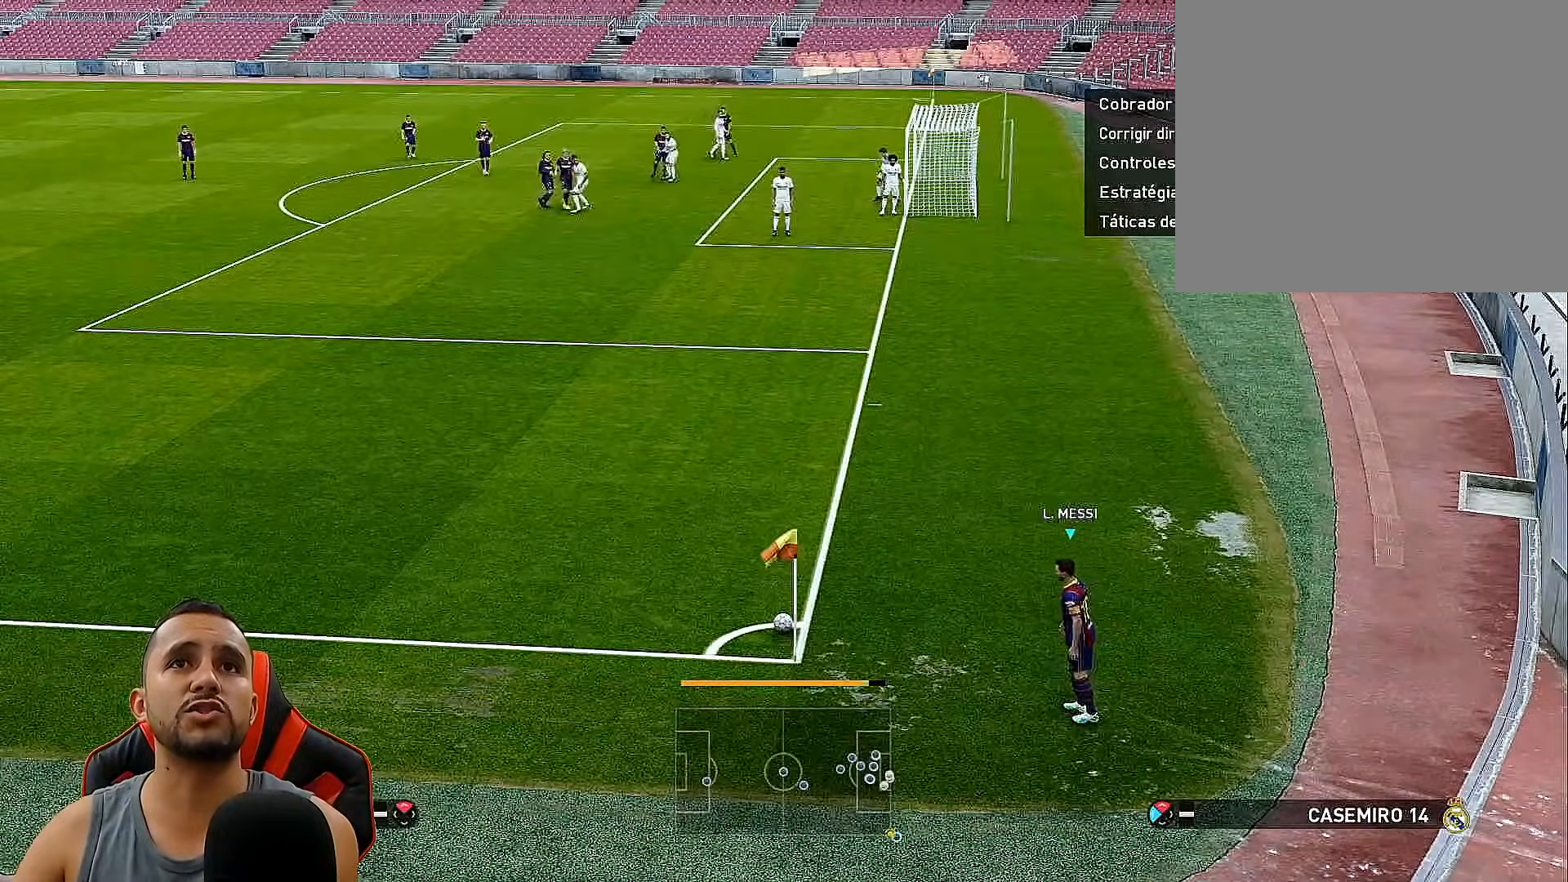
{"buttons": ["L2", "DPAD_UP"], "left_stick": "center", "right_stick": "center", "events": []}
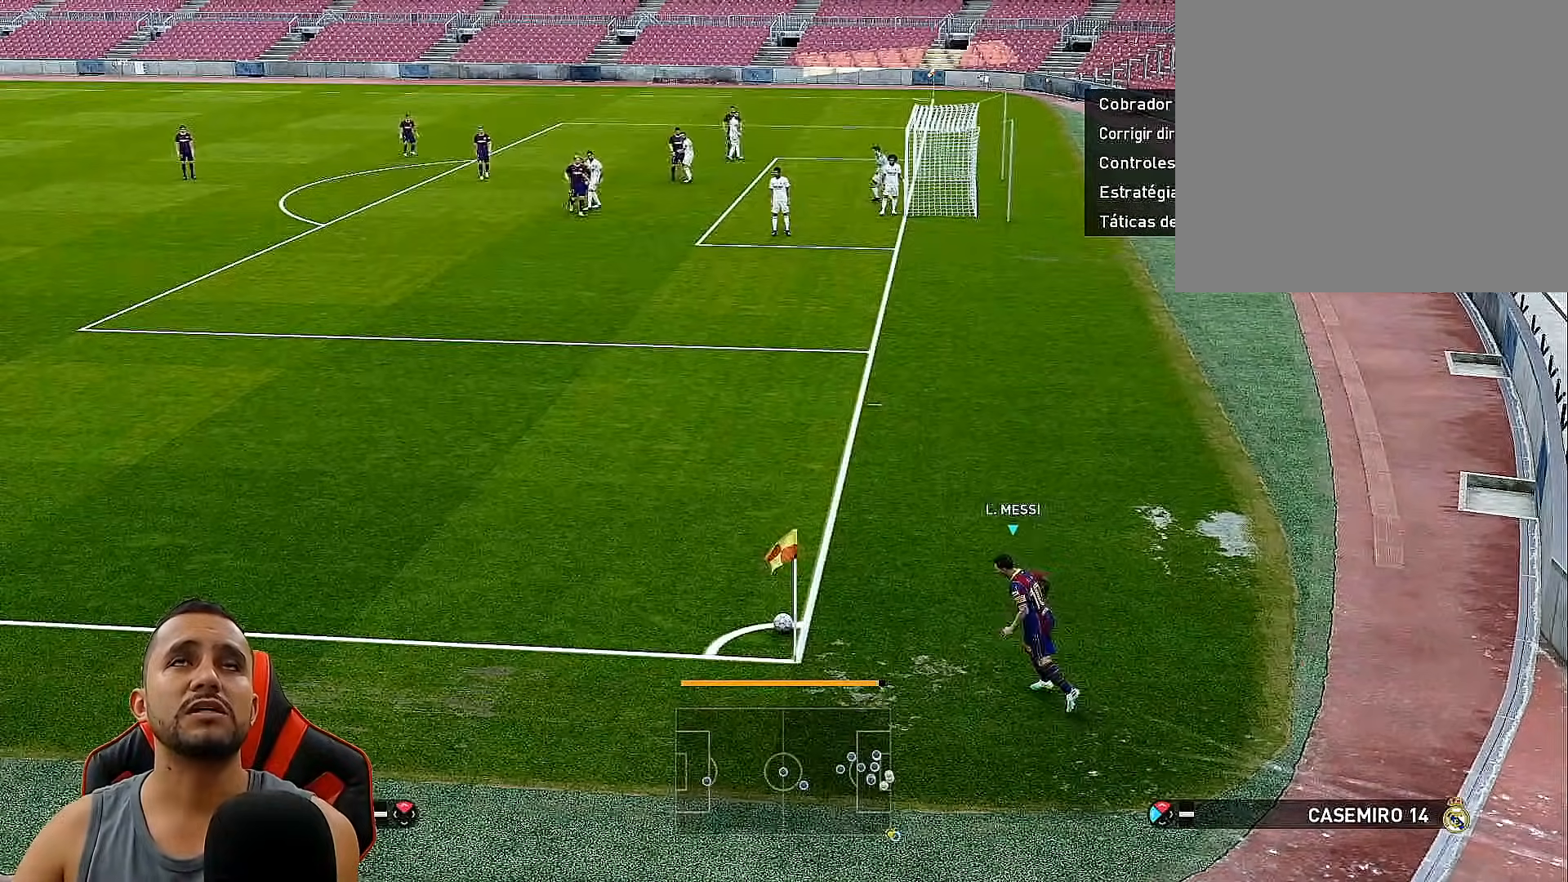
{"buttons": ["L2", "DPAD_UP"], "left_stick": "center", "right_stick": "center", "events": []}
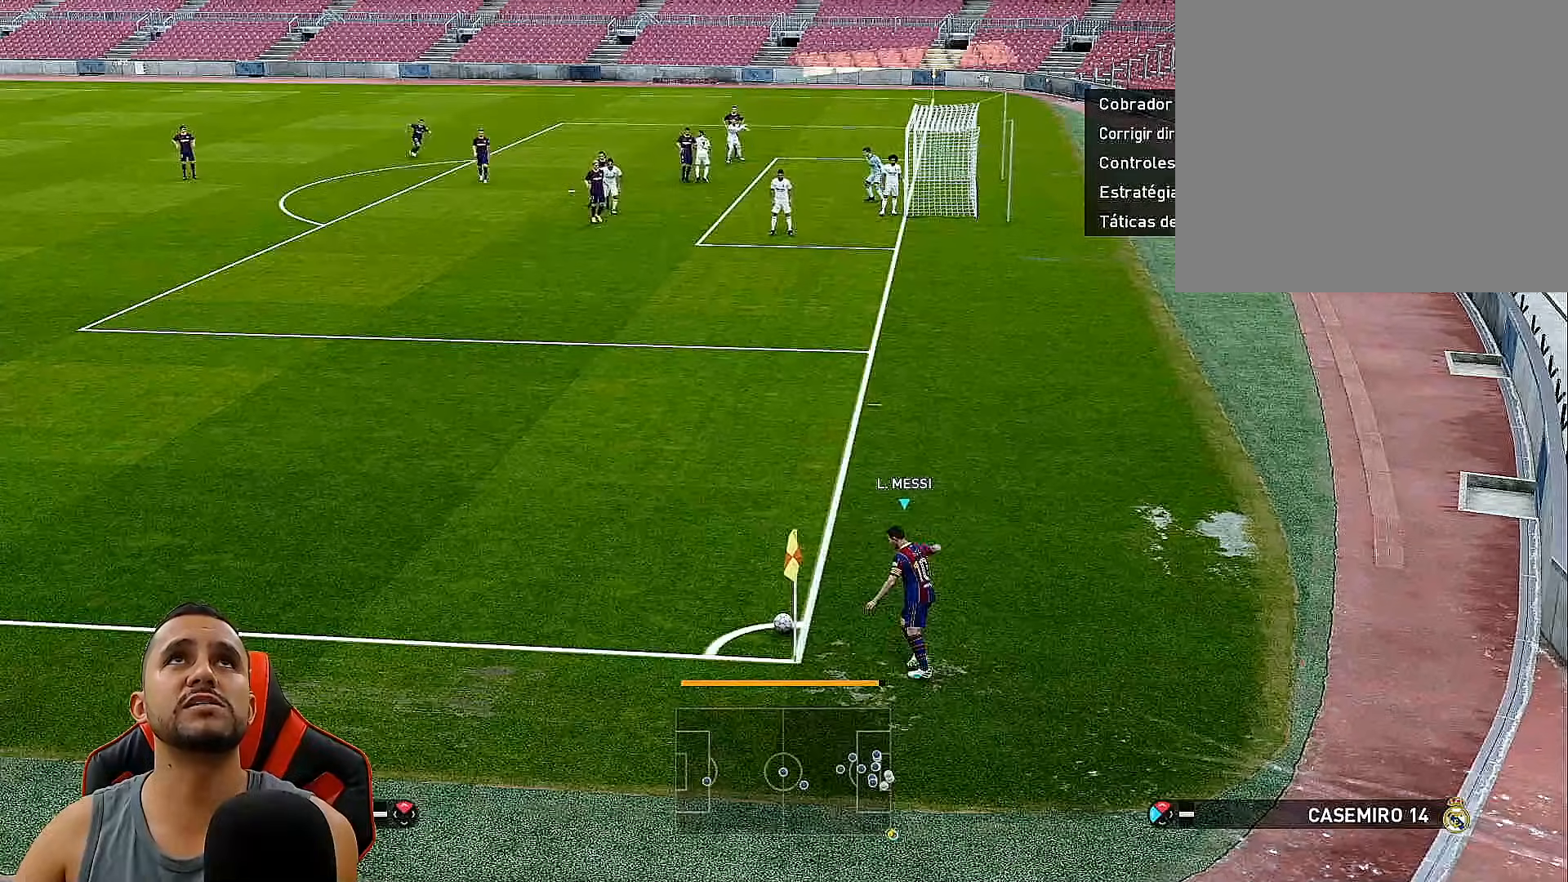
{"buttons": [], "left_stick": "center", "right_stick": "center", "events": [[417, "DPAD_UP", "up"], [450, "L2", "up"]]}
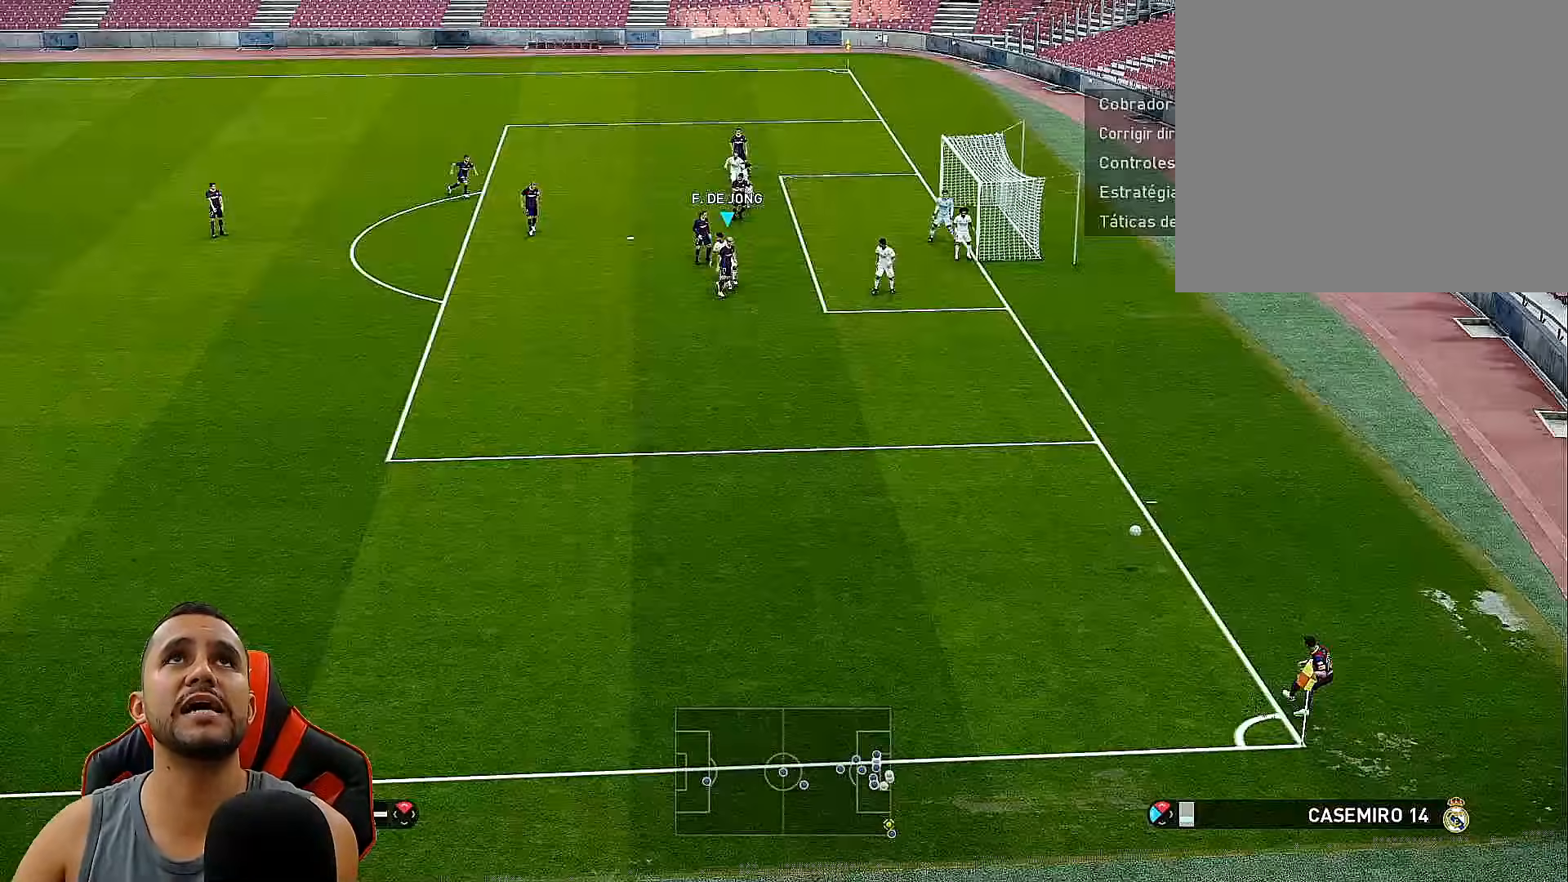
{"buttons": ["SQUARE", "DPAD_UP", "DPAD_RIGHT"], "left_stick": "center", "right_stick": "center", "events": [[117, "DPAD_DOWN", "down"], [233, "DPAD_RIGHT", "down"], [383, "DPAD_DOWN", "up"], [467, "SQUARE", "down"], [483, "DPAD_UP", "down"]]}
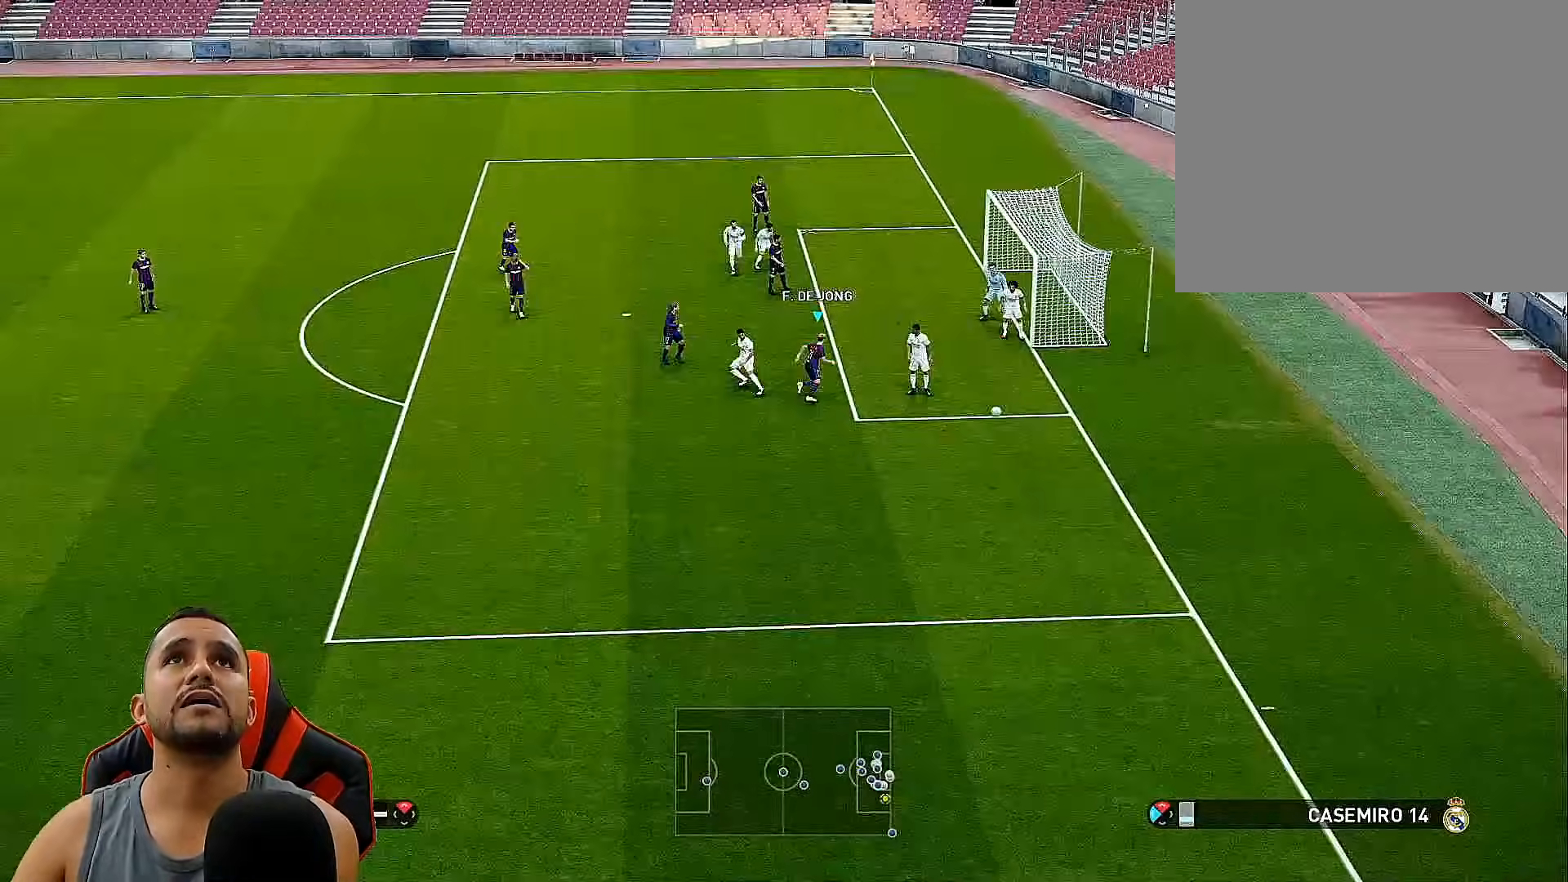
{"buttons": ["DPAD_UP", "DPAD_RIGHT"], "left_stick": "center", "right_stick": "center", "events": [[67, "SQUARE", "up"]]}
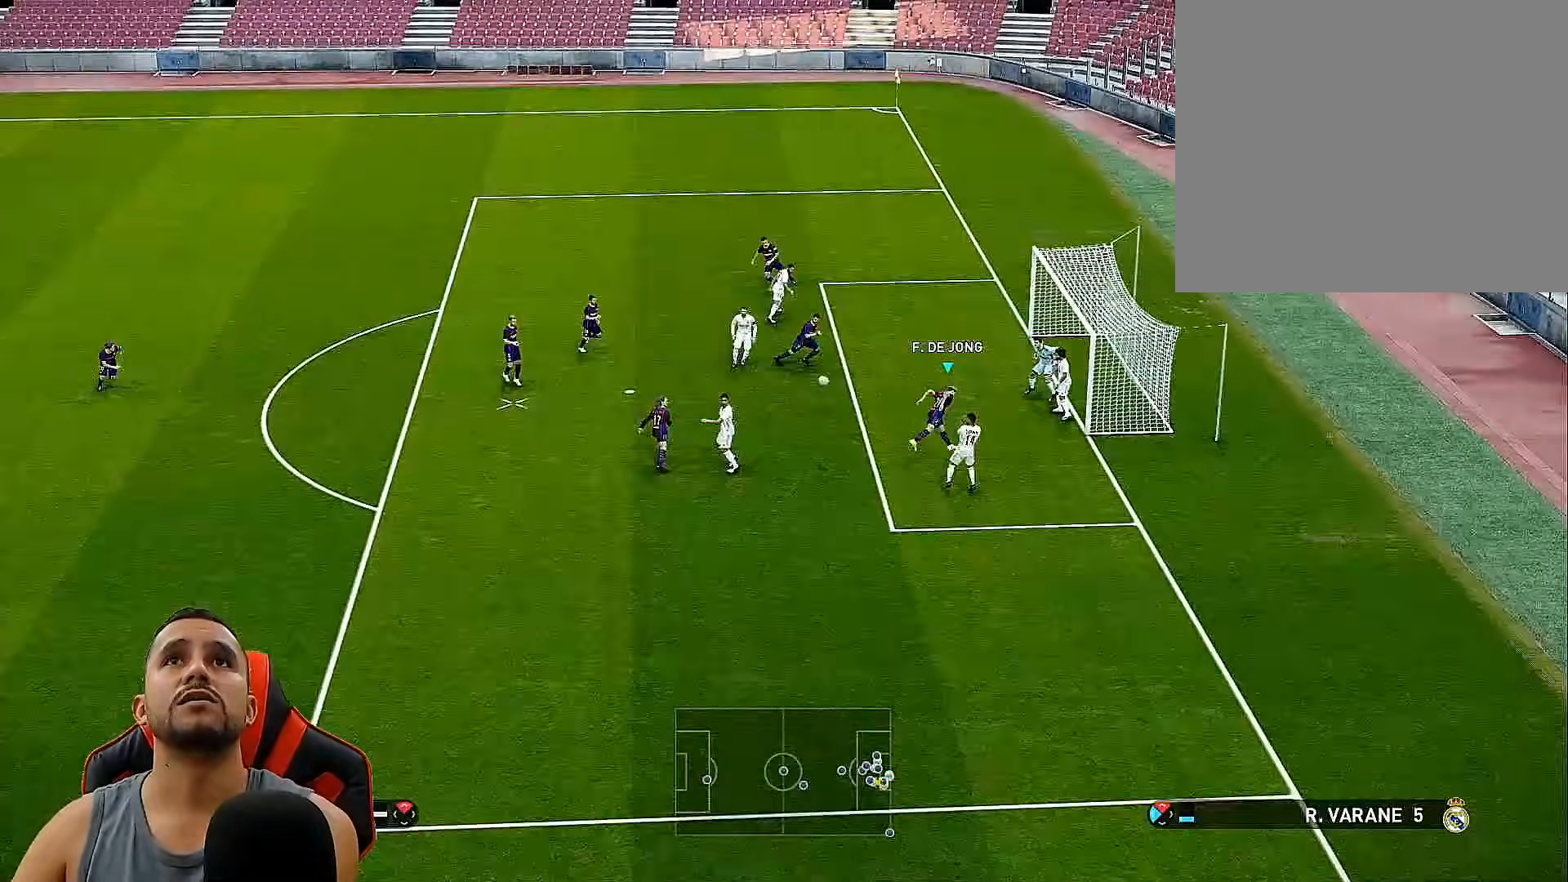
{"buttons": [], "left_stick": "center", "right_stick": "center", "events": [[67, "DPAD_UP", "up"], [183, "DPAD_RIGHT", "up"]]}
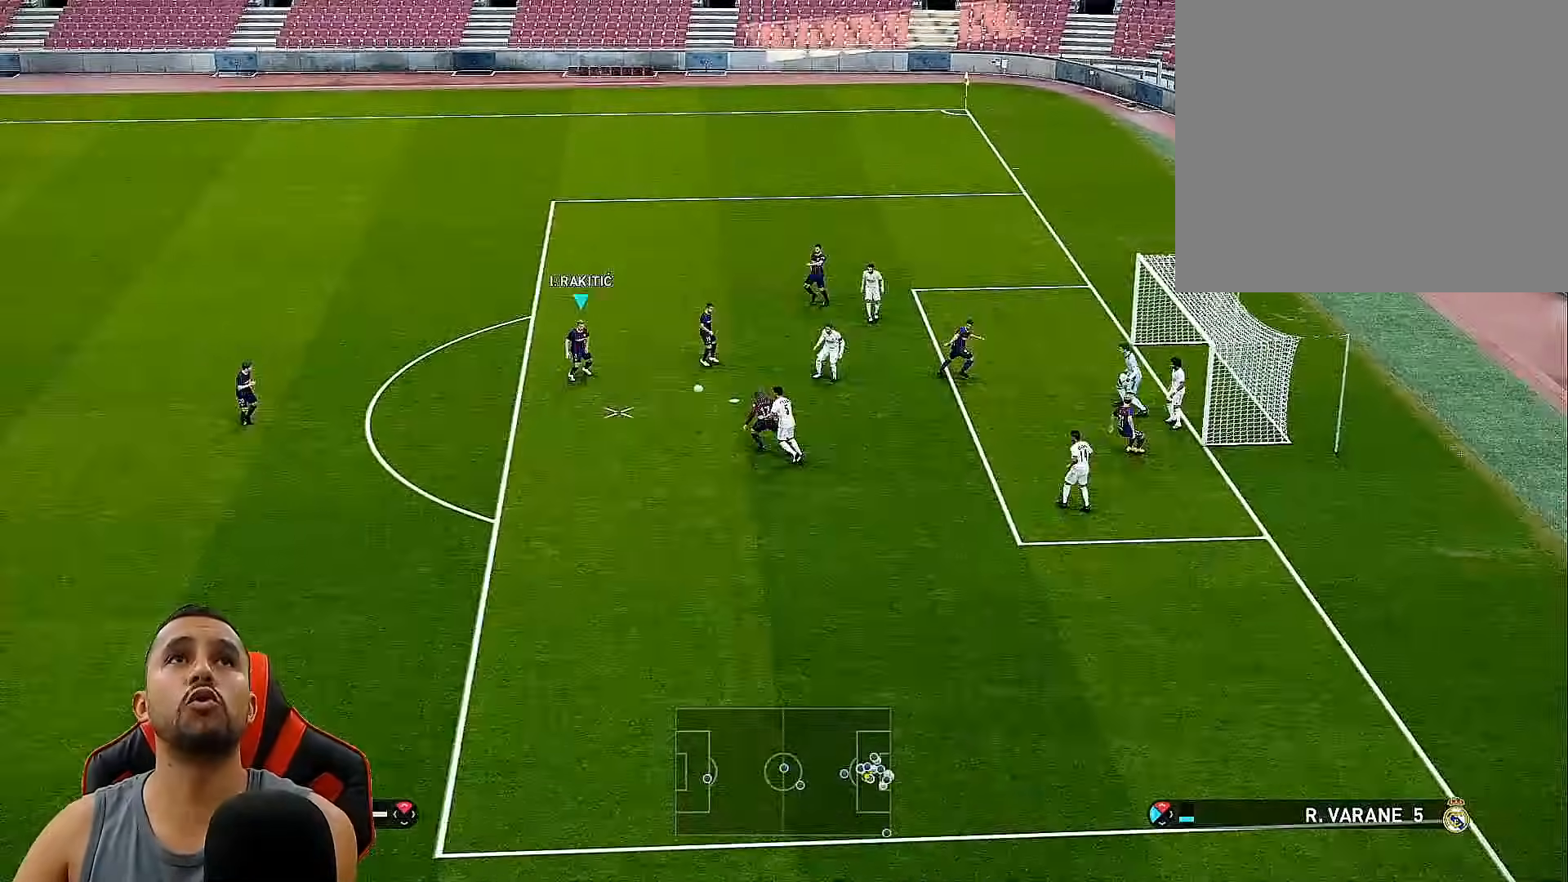
{"buttons": ["DPAD_RIGHT"], "left_stick": "center", "right_stick": "center", "events": [[50, "L1", "down"], [67, "DPAD_RIGHT", "down"], [83, "R1", "down"], [200, "DPAD_DOWN", "down"], [250, "L1", "up"], [267, "R1", "up"], [417, "DPAD_DOWN", "up"]]}
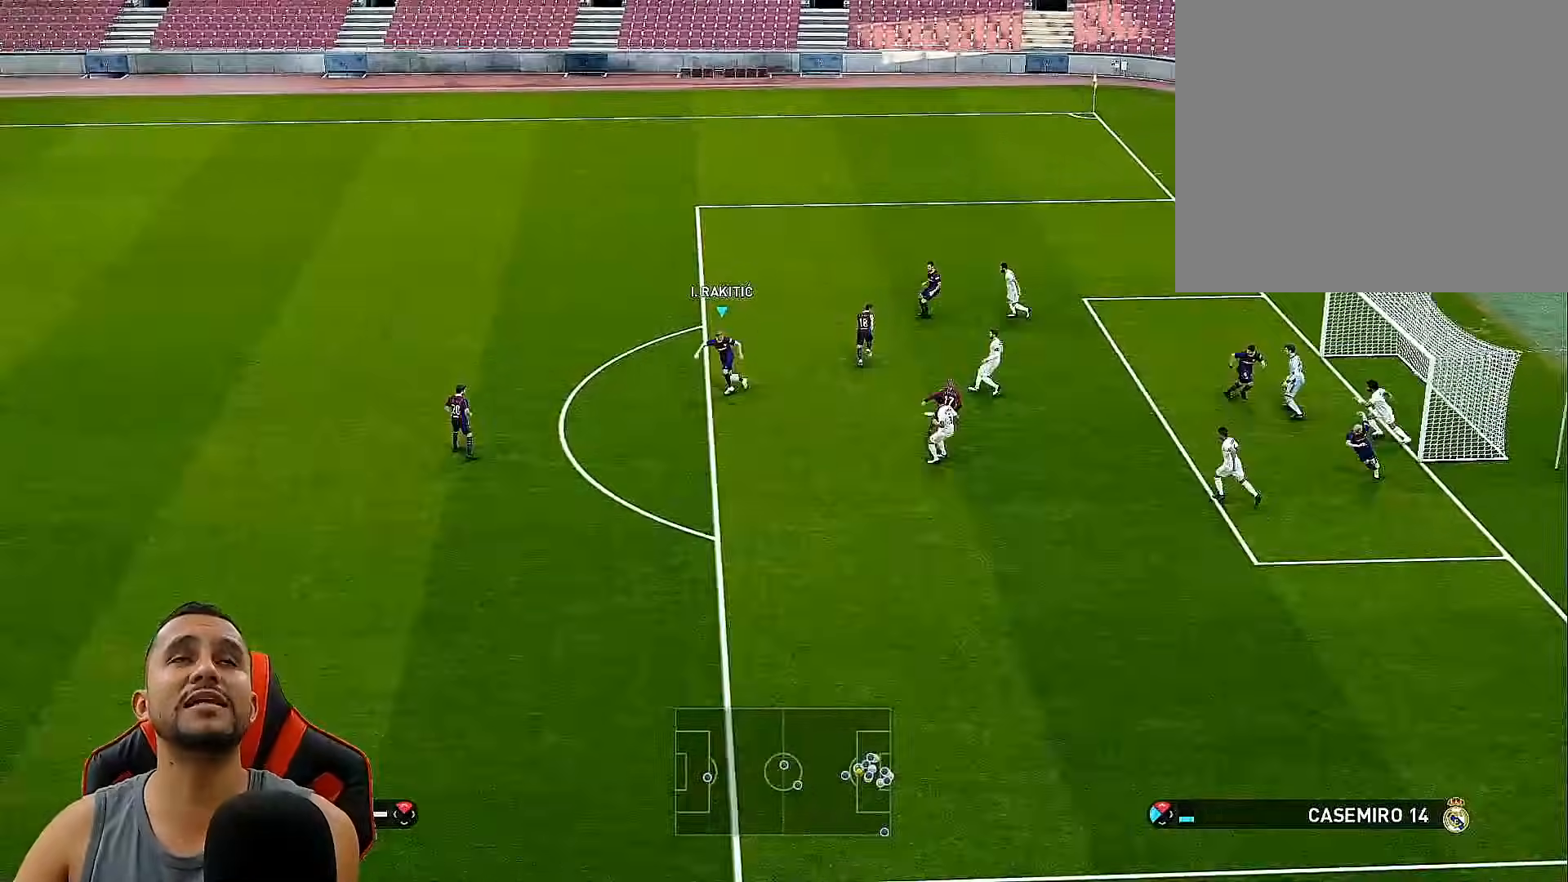
{"buttons": ["DPAD_RIGHT"], "left_stick": "center", "right_stick": "center", "events": [[83, "DPAD_RIGHT", "up"], [433, "DPAD_RIGHT", "down"]]}
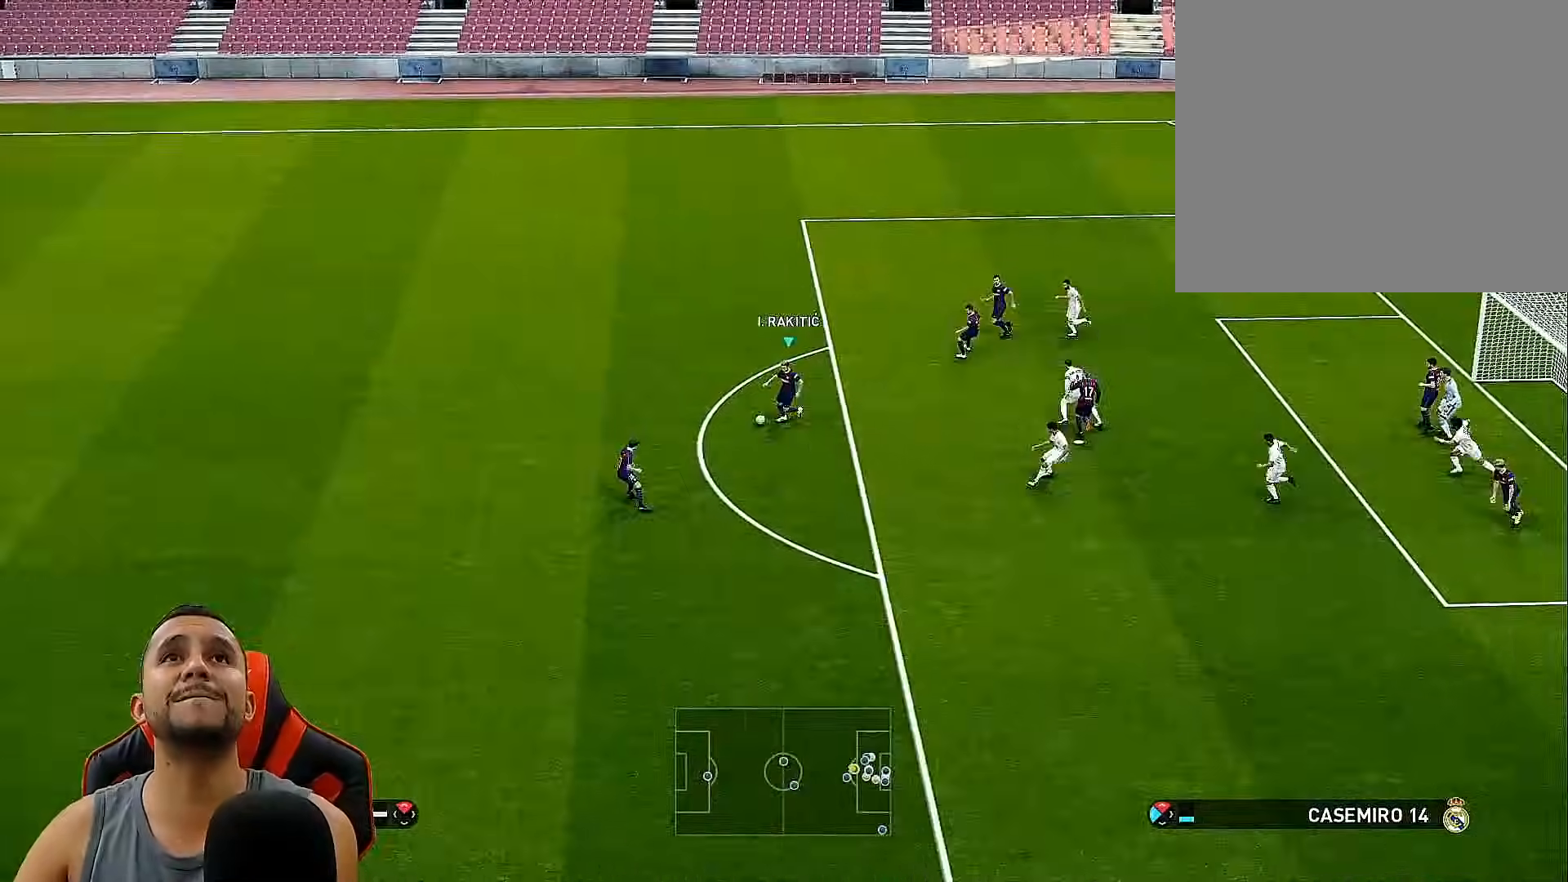
{"buttons": ["DPAD_RIGHT"], "left_stick": "center", "right_stick": "center", "events": [[200, "DPAD_UP", "down"], [417, "DPAD_UP", "up"]]}
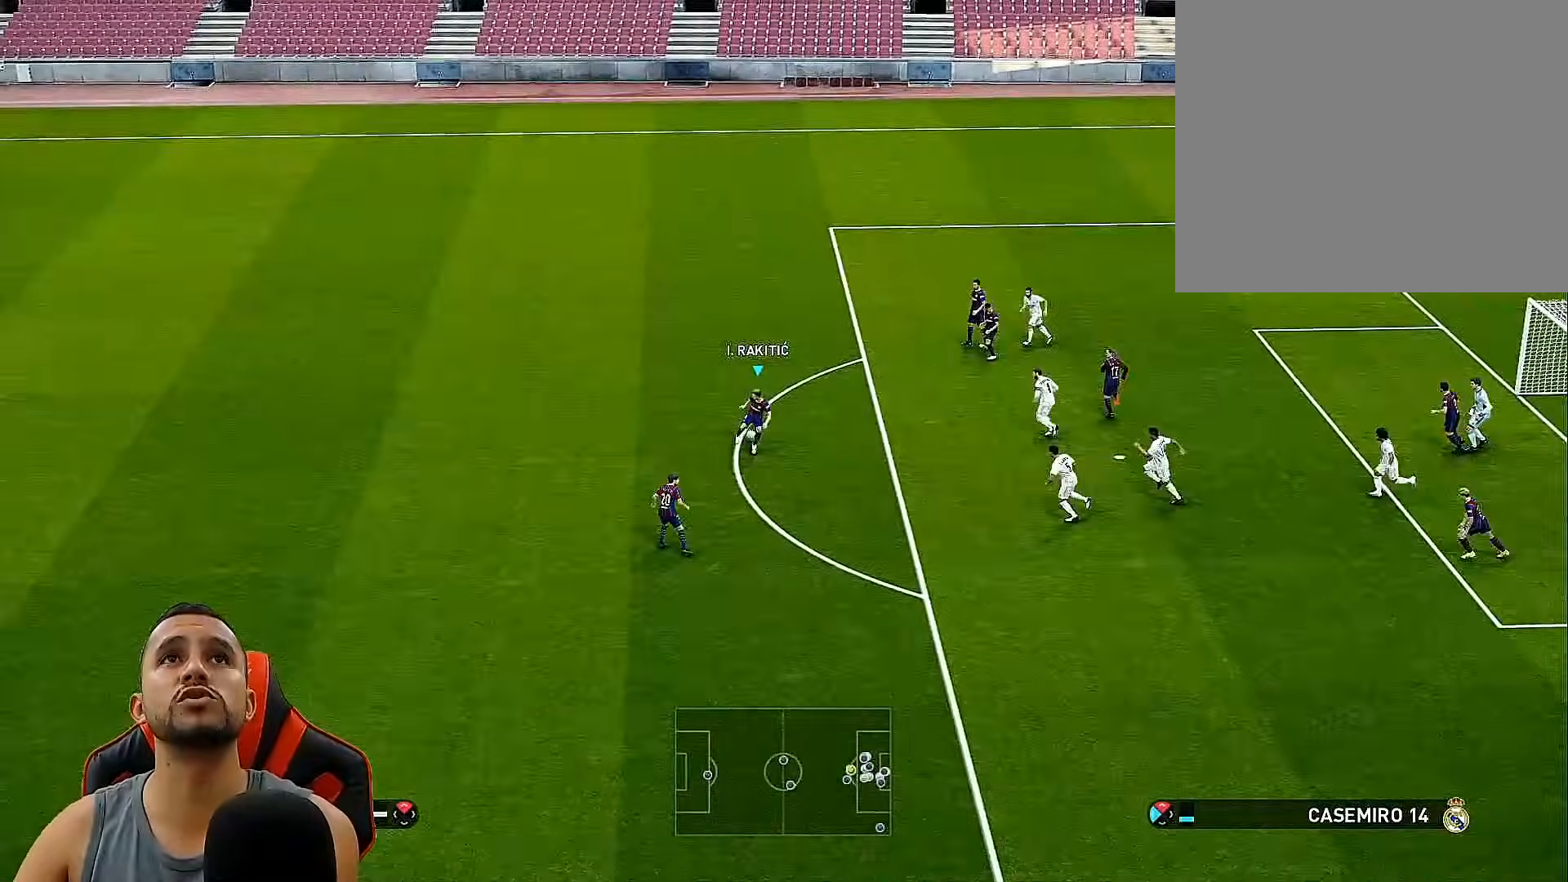
{"buttons": ["SQUARE", "R2", "DPAD_UP", "DPAD_RIGHT"], "left_stick": "center", "right_stick": "center", "events": [[133, "DPAD_UP", "down"], [183, "DPAD_RIGHT", "up"], [300, "DPAD_RIGHT", "down"], [417, "R2", "down"], [417, "SQUARE", "down"]]}
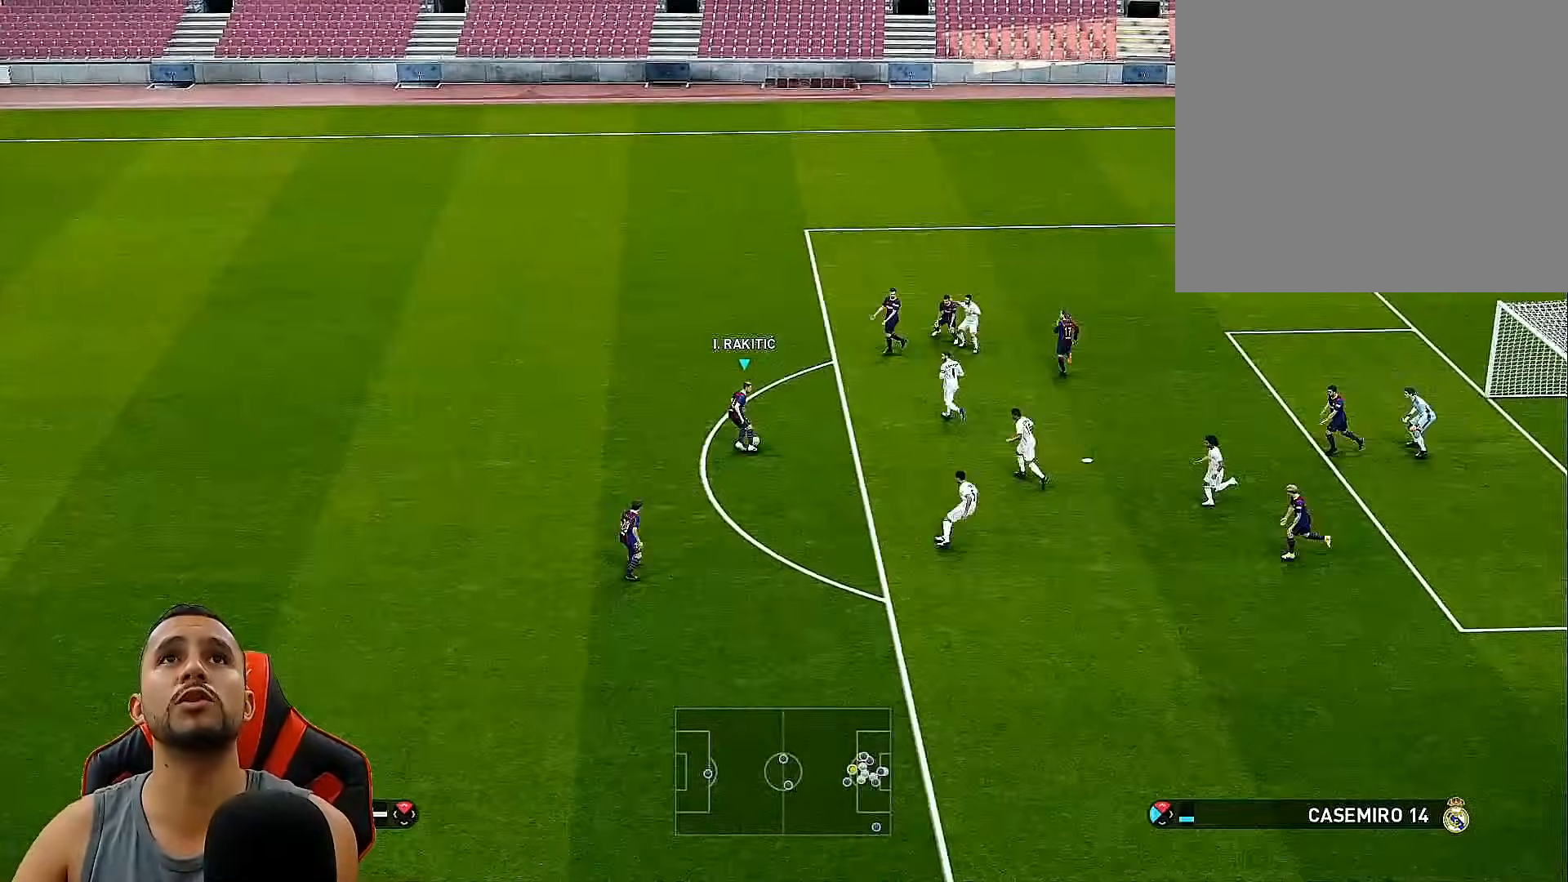
{"buttons": ["DPAD_UP", "DPAD_RIGHT"], "left_stick": "center", "right_stick": "center", "events": [[83, "SQUARE", "up"], [100, "R2", "up"]]}
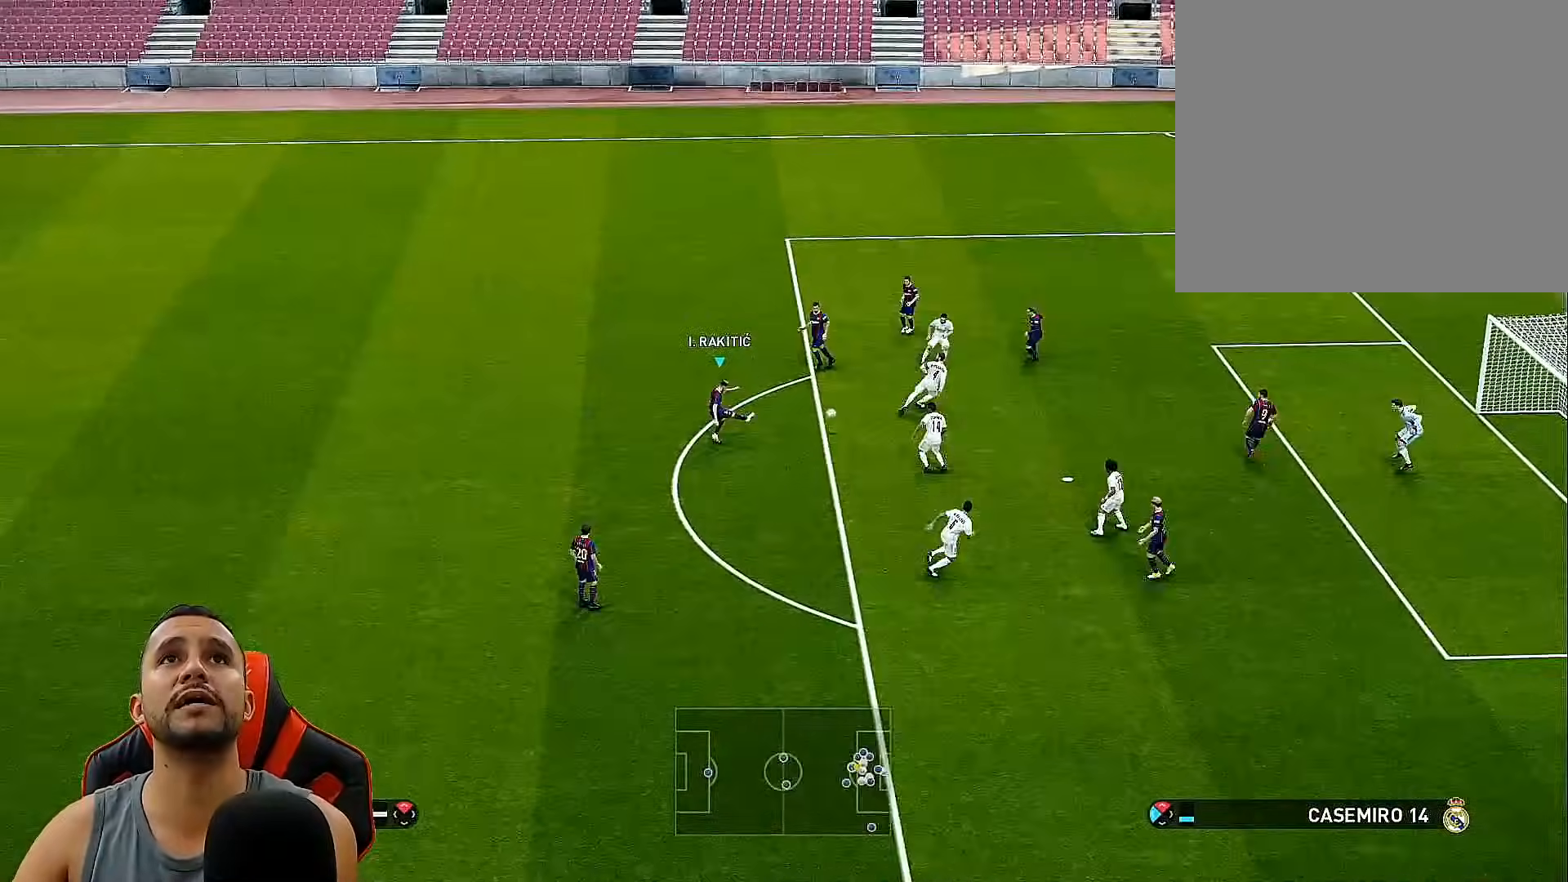
{"buttons": ["DPAD_UP", "DPAD_RIGHT"], "left_stick": "center", "right_stick": "center", "events": []}